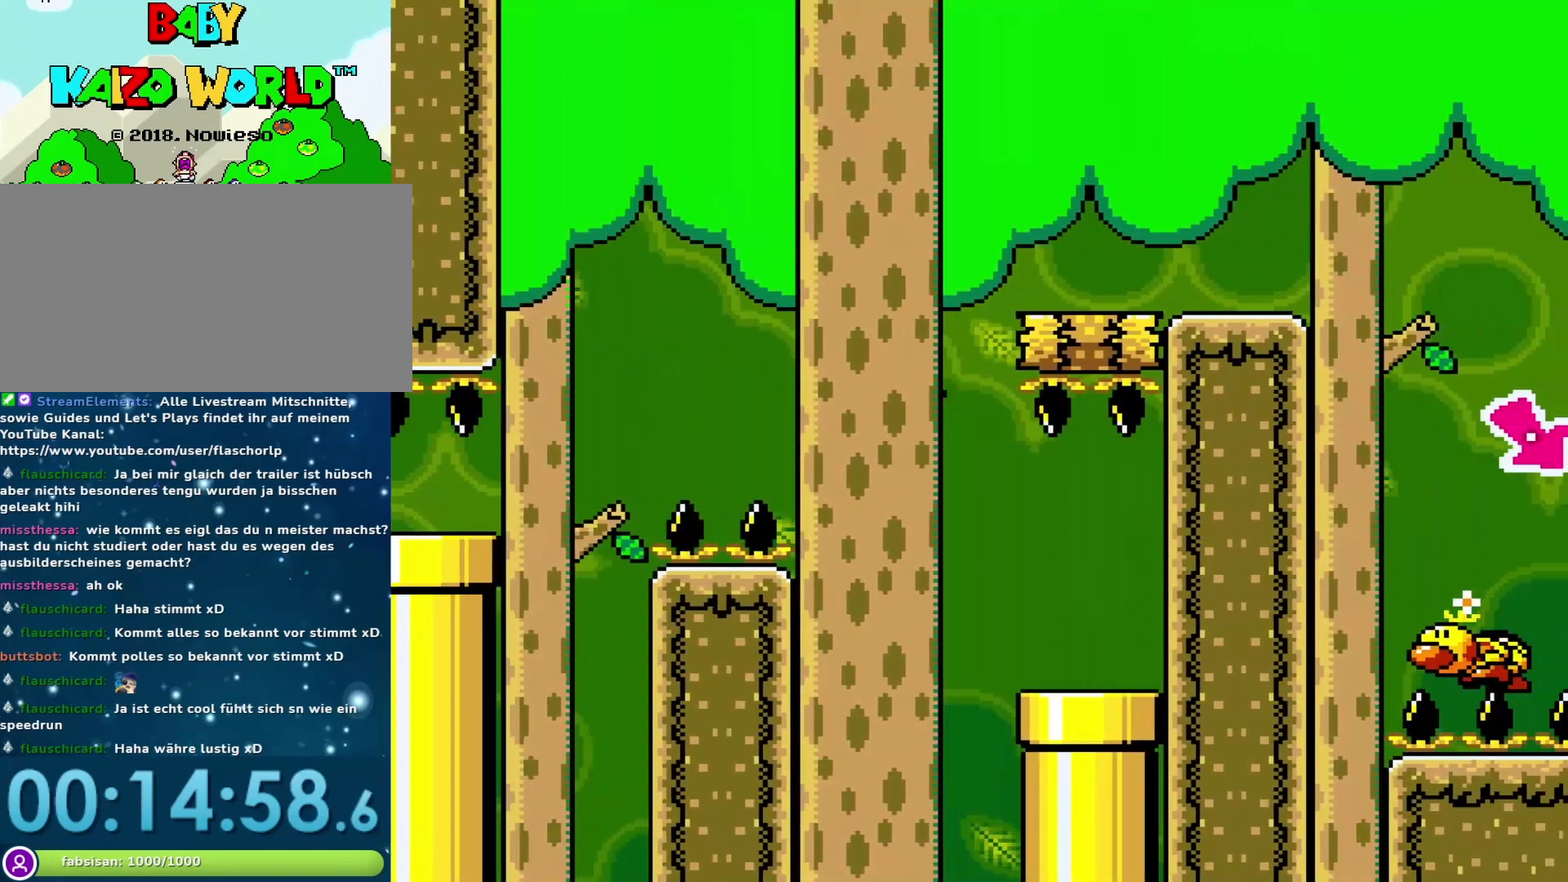
Gameplay with a controller (Nintendo layout); each line is a JSON object with the inputs held at the frame after it. "events" lists button and stick changes between this image and that frame as [ms after this image, input, new state], when the widget could be followed in between. Not read: L3 R3.
{"buttons": ["Y", "DPAD_LEFT"], "events": [[233, "DPAD_RIGHT", "up"], [283, "DPAD_LEFT", "down"]]}
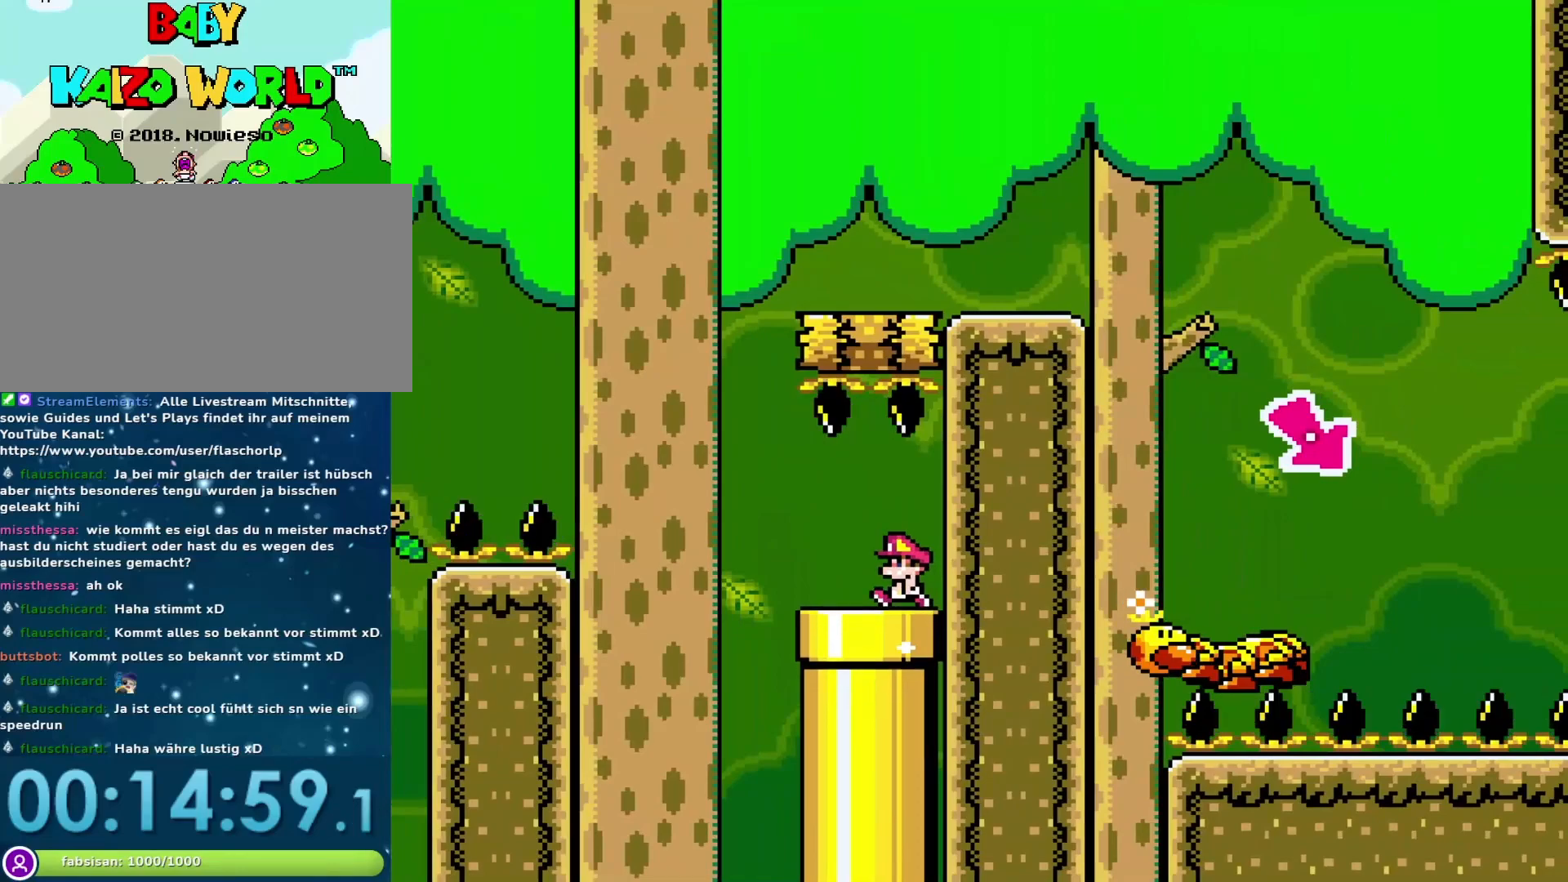
{"buttons": ["B", "Y", "DPAD_RIGHT"], "events": [[200, "B", "down"], [267, "DPAD_DOWN", "down"], [267, "DPAD_LEFT", "up"], [300, "DPAD_DOWN", "up"], [300, "DPAD_RIGHT", "down"]]}
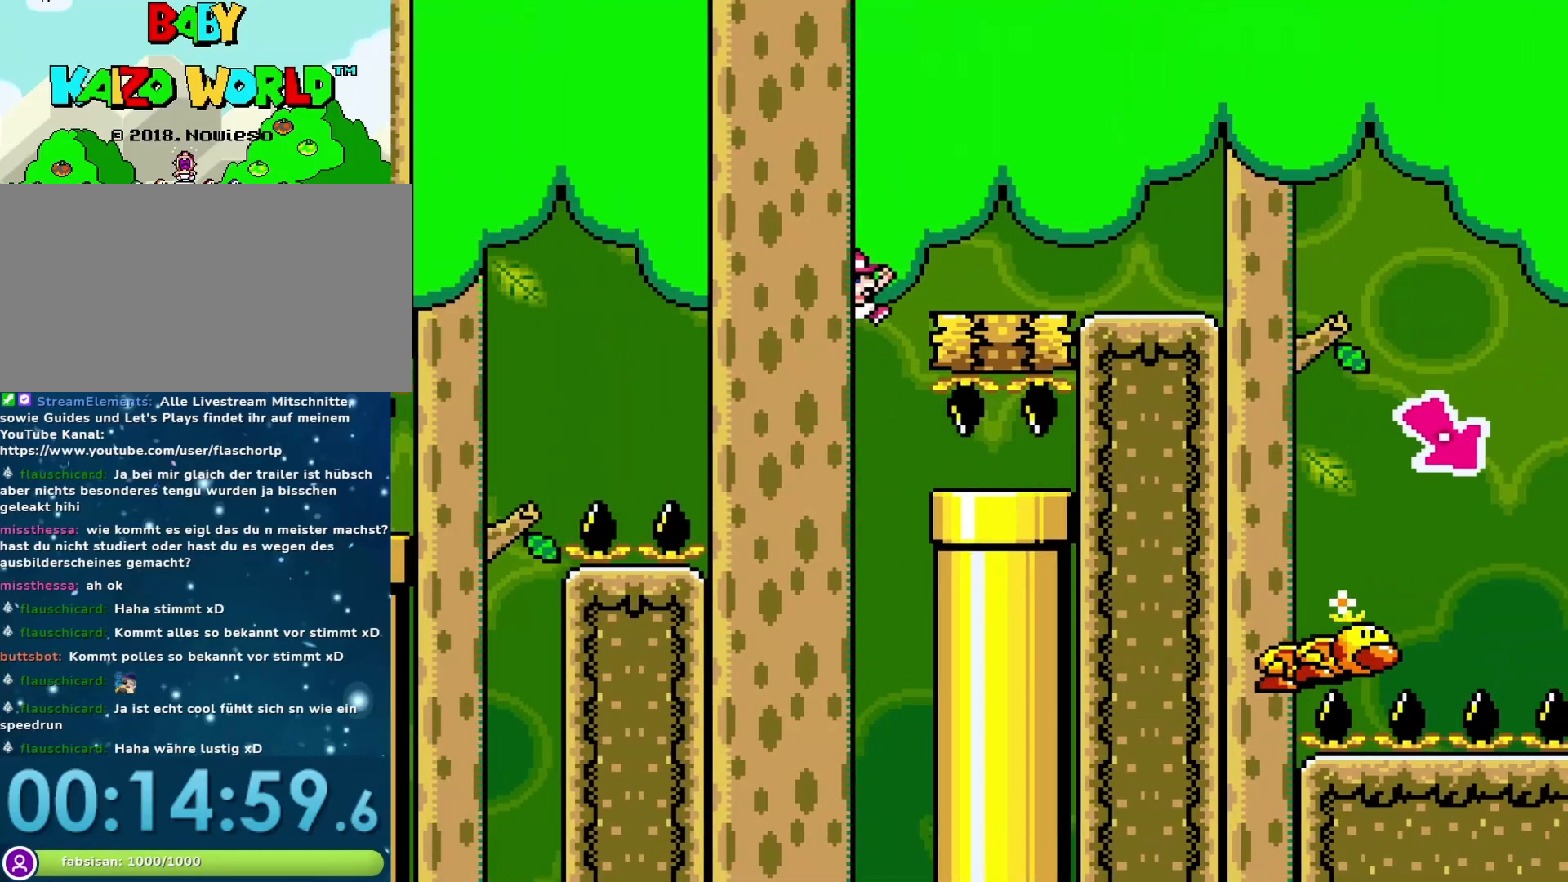
{"buttons": ["B", "Y", "DPAD_RIGHT"], "events": [[150, "B", "up"], [450, "B", "down"]]}
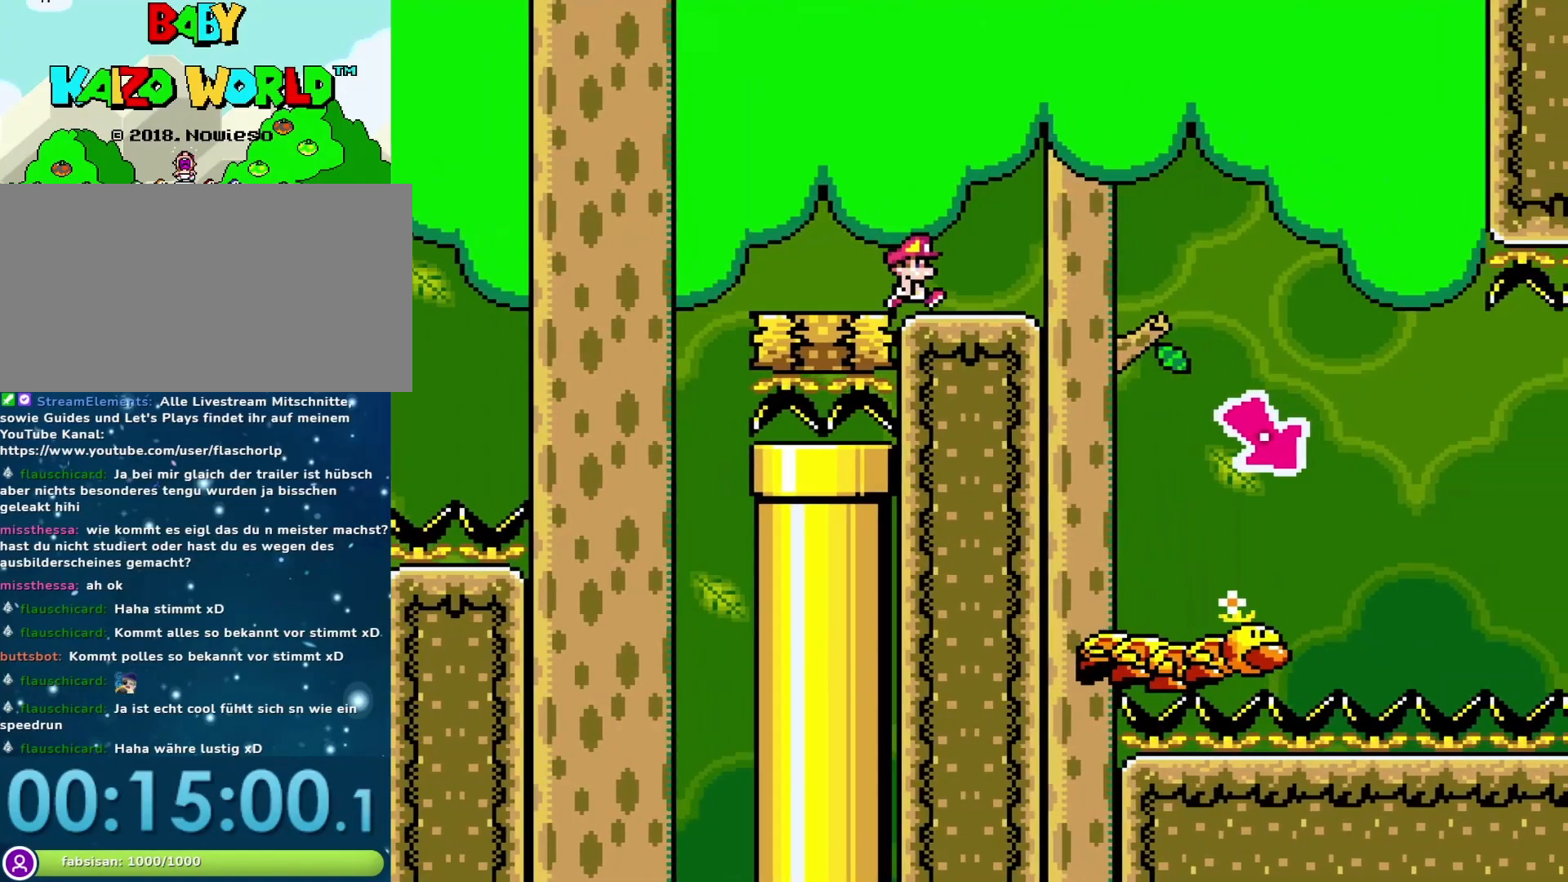
{"buttons": ["Y", "DPAD_LEFT"], "events": [[50, "B", "up"], [400, "DPAD_RIGHT", "up"], [433, "DPAD_LEFT", "down"]]}
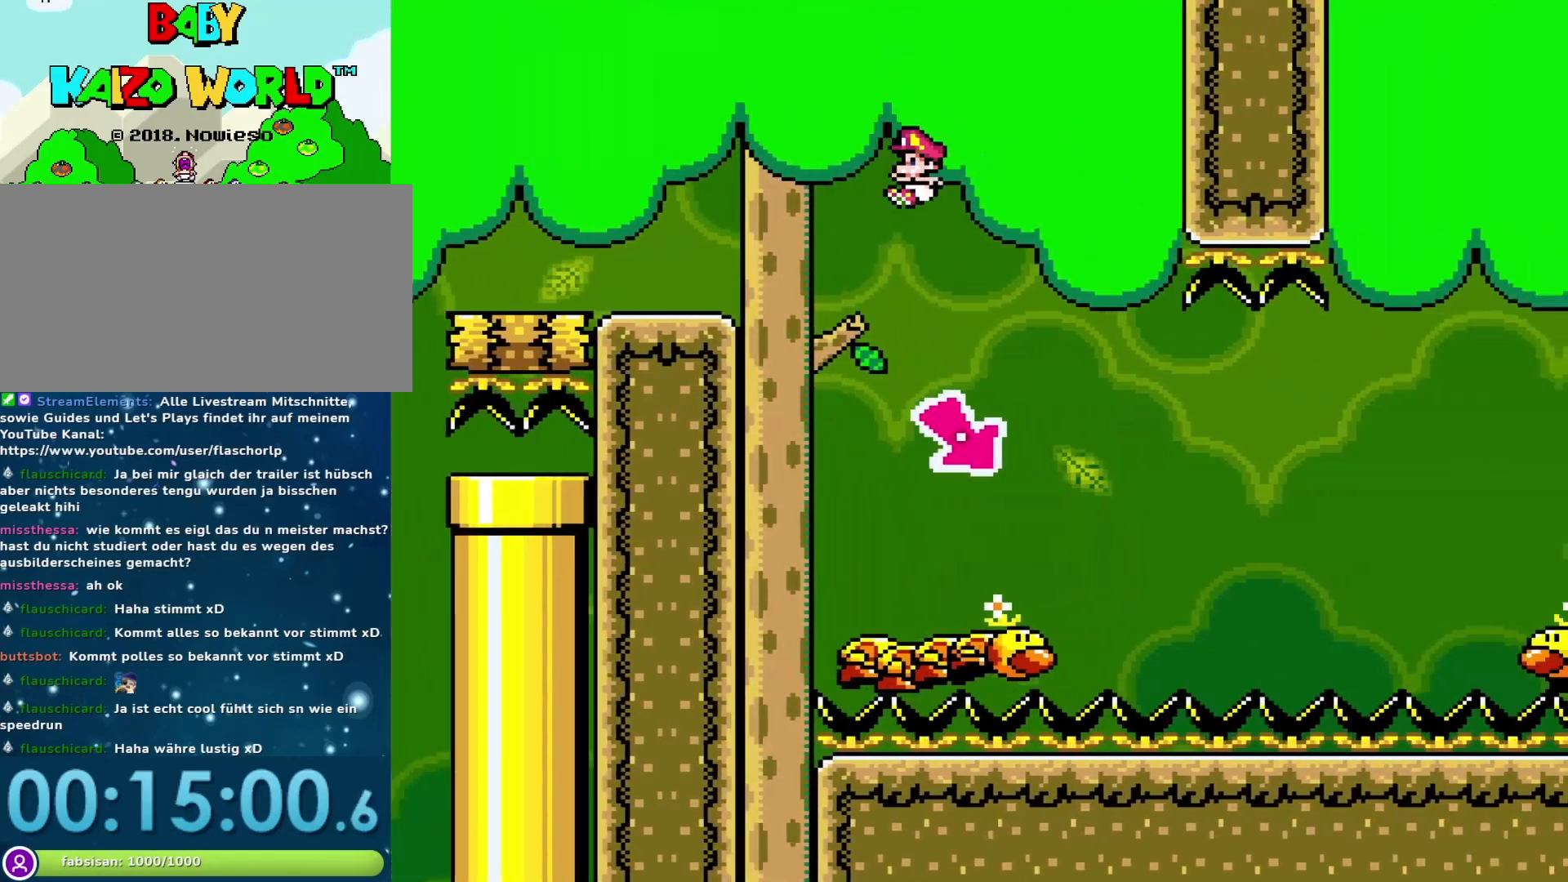
{"buttons": ["B", "Y", "DPAD_RIGHT"], "events": [[17, "B", "down"], [83, "DPAD_LEFT", "up"], [117, "DPAD_RIGHT", "down"]]}
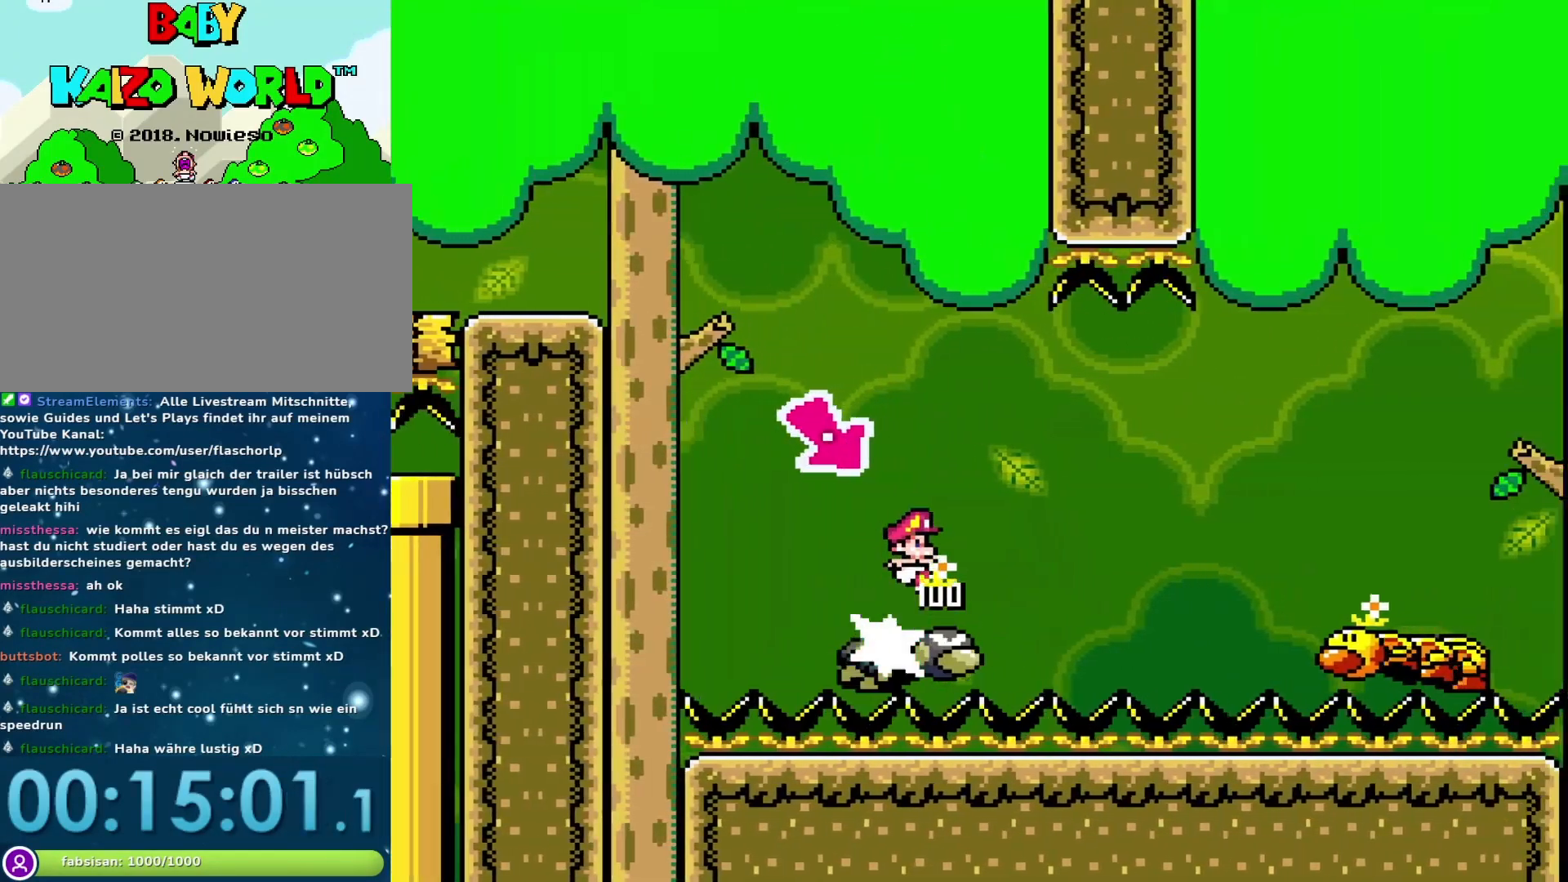
{"buttons": ["B", "Y", "DPAD_RIGHT"], "events": [[117, "B", "up"], [300, "B", "down"]]}
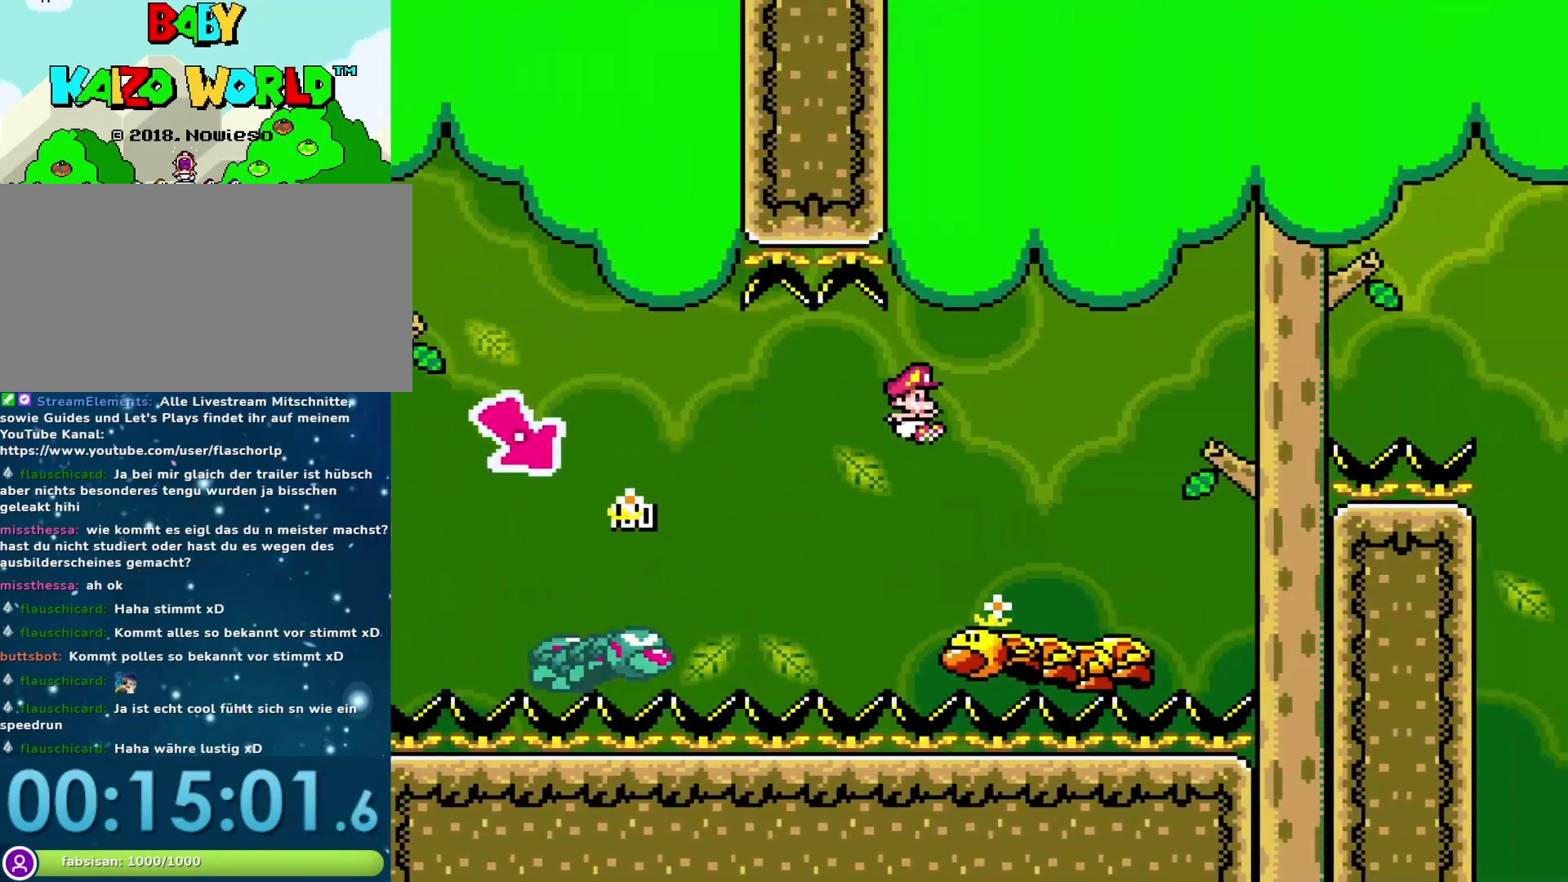
{"buttons": ["B", "Y", "DPAD_RIGHT"], "events": []}
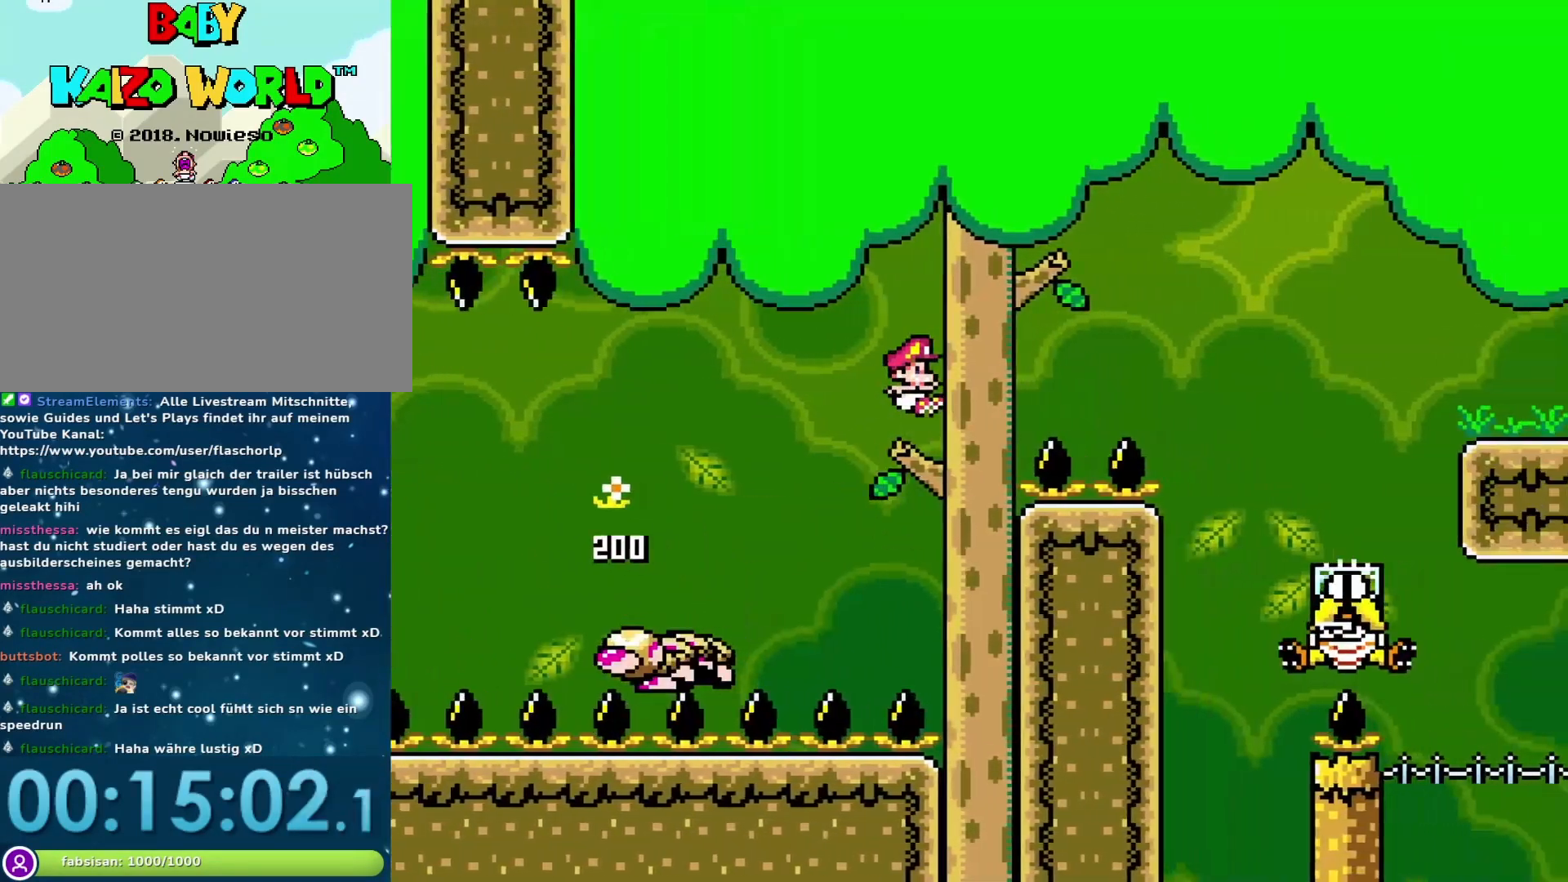
{"buttons": ["B", "Y", "DPAD_RIGHT"], "events": []}
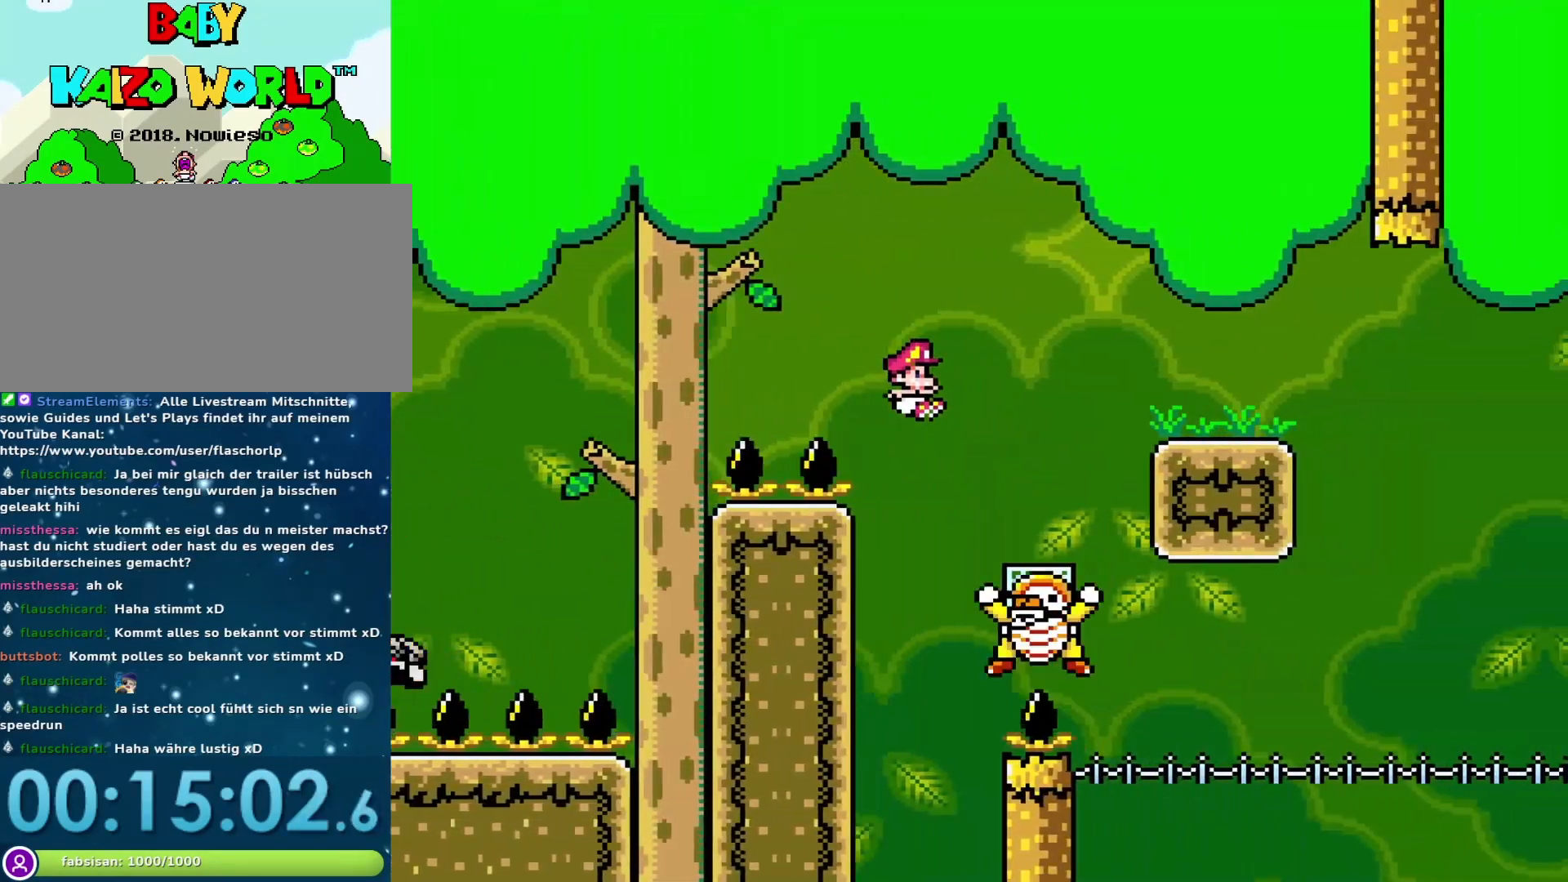
{"buttons": ["B", "Y", "DPAD_RIGHT"], "events": []}
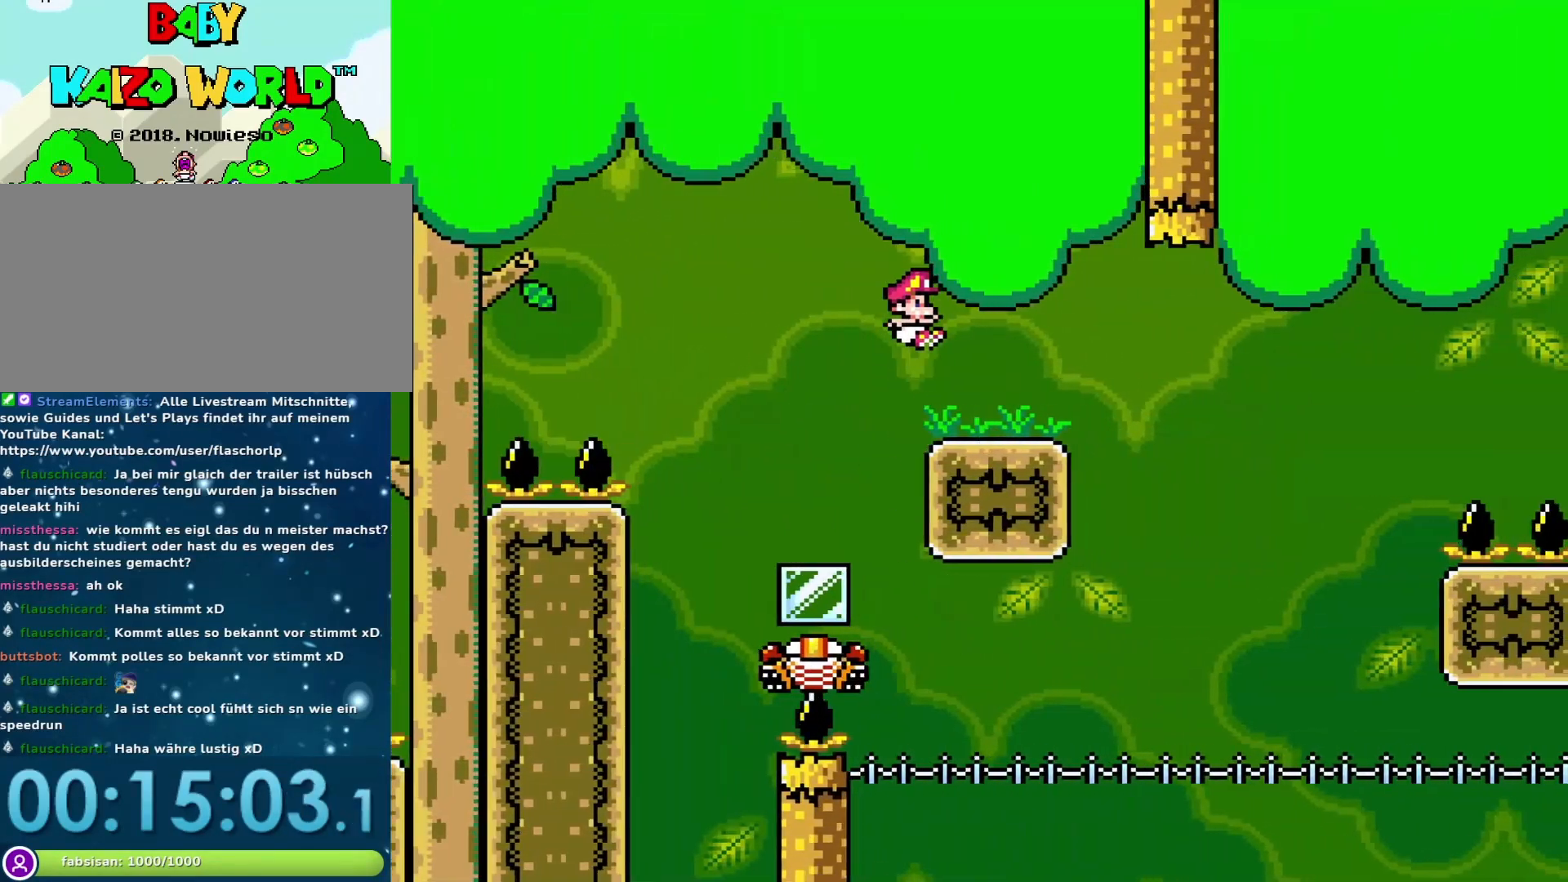
{"buttons": ["Y"], "events": [[83, "DPAD_RIGHT", "up"], [117, "DPAD_LEFT", "down"], [183, "B", "up"], [233, "DPAD_LEFT", "up"], [267, "DPAD_RIGHT", "down"], [450, "DPAD_RIGHT", "up"]]}
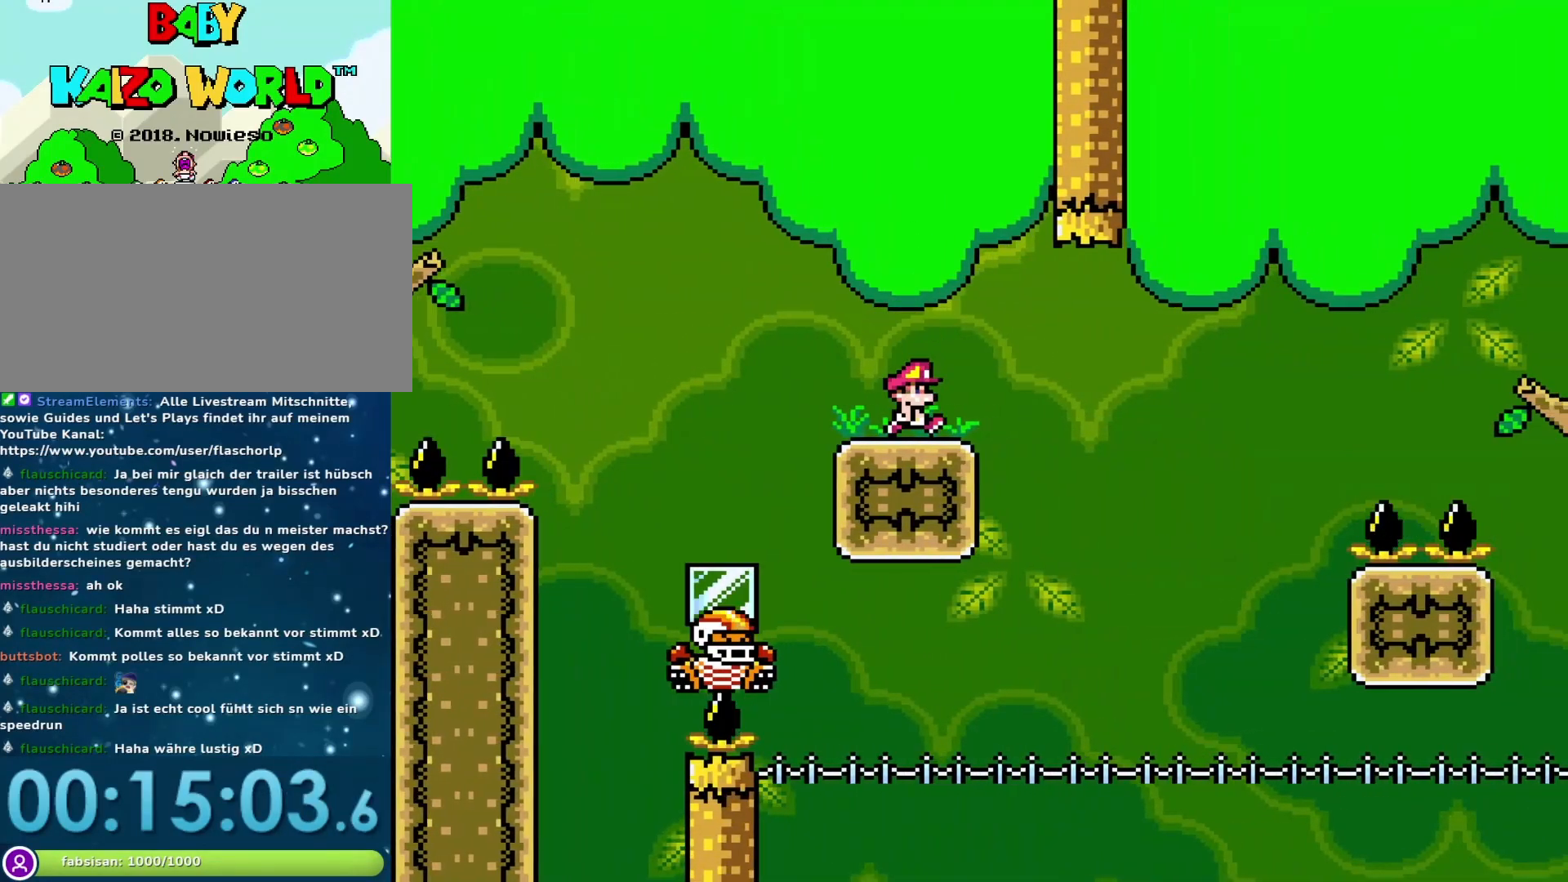
{"buttons": ["Y"], "events": [[50, "DPAD_LEFT", "down"], [183, "DPAD_LEFT", "up"], [300, "DPAD_RIGHT", "down"], [417, "DPAD_RIGHT", "up"]]}
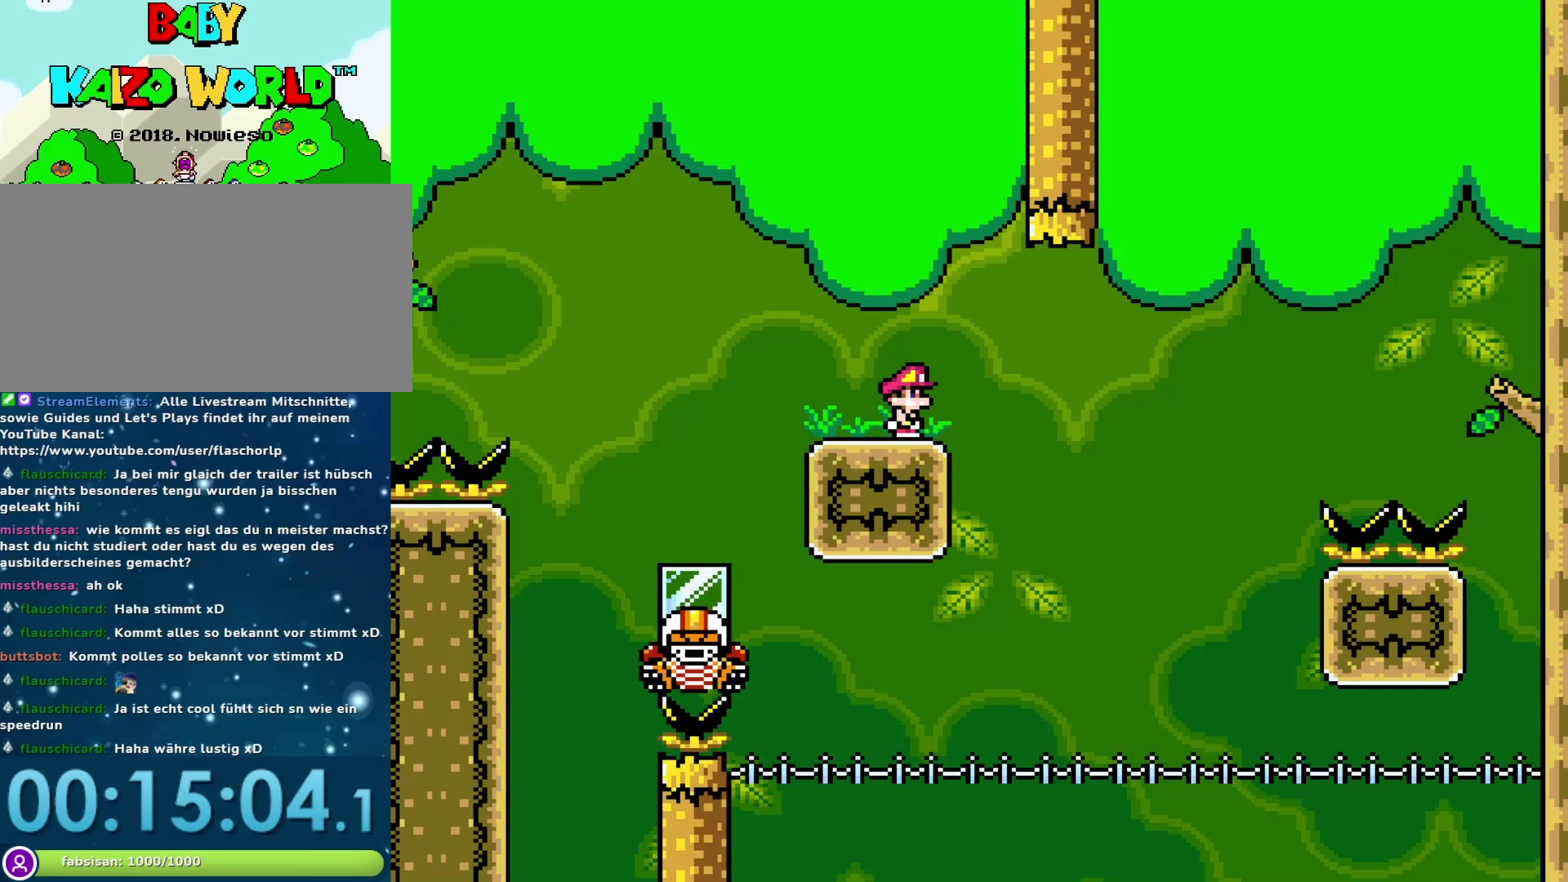
{"buttons": ["Y"], "events": [[183, "DPAD_RIGHT", "down"], [267, "DPAD_RIGHT", "up"]]}
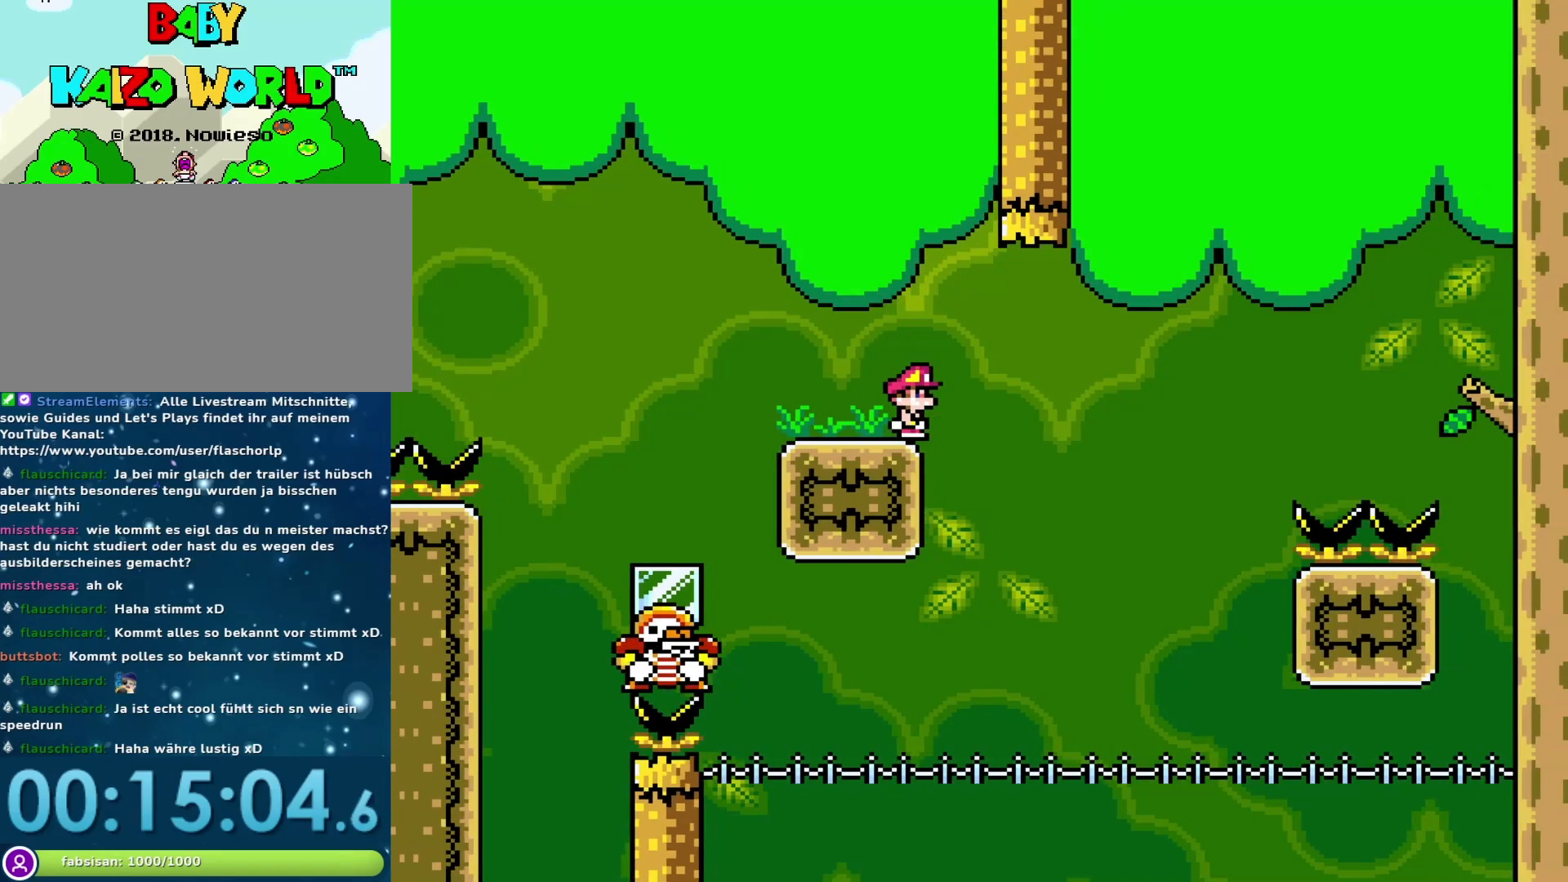
{"buttons": ["Y"], "events": []}
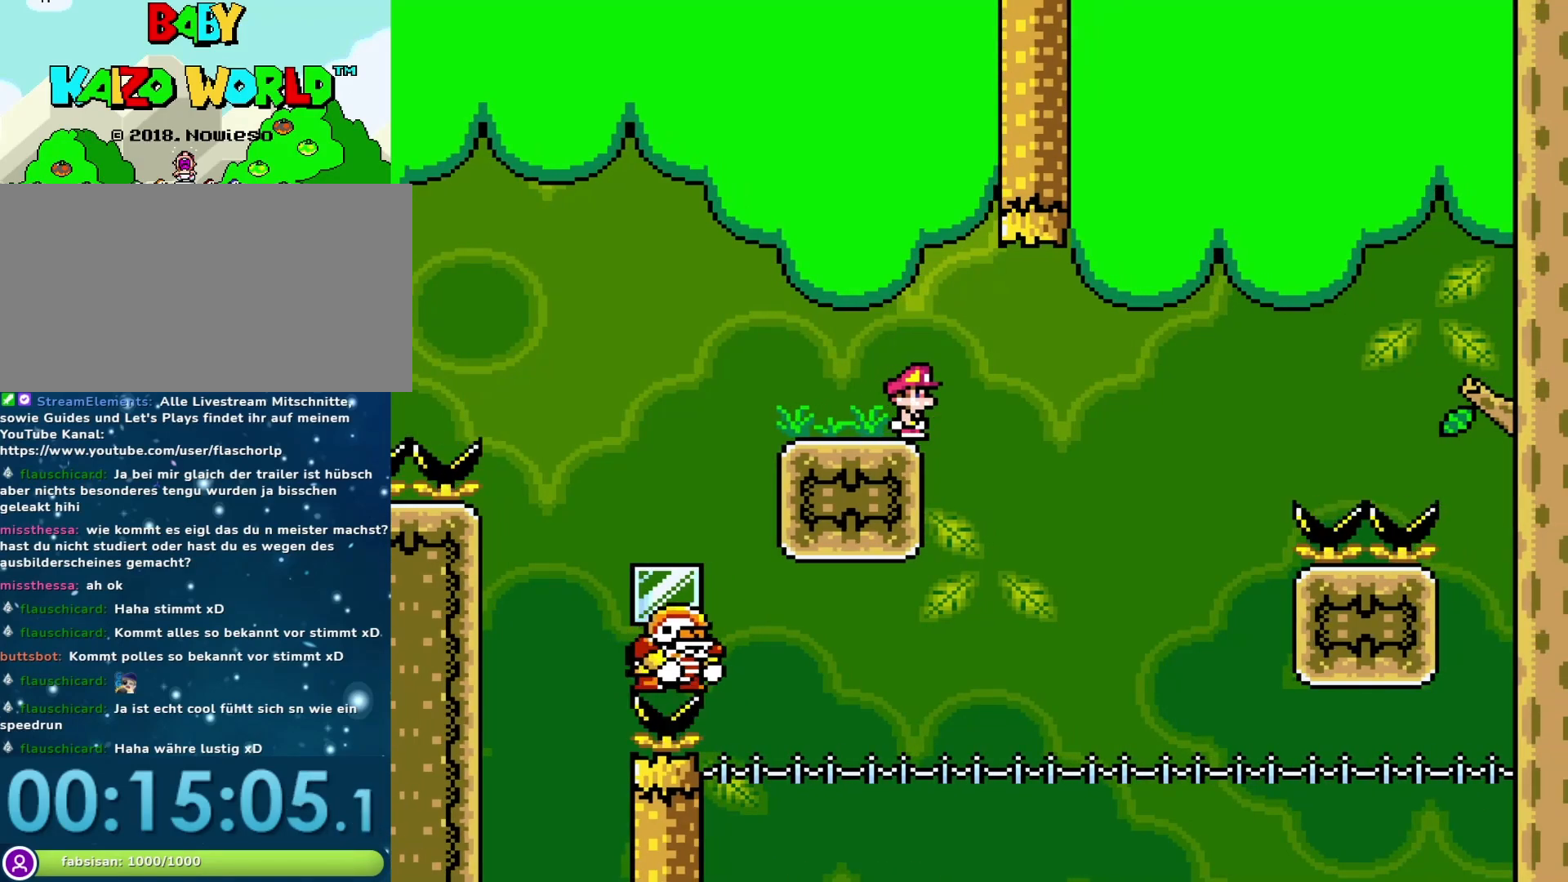
{"buttons": ["Y", "DPAD_RIGHT"], "events": [[267, "B", "down"], [333, "B", "up"], [433, "DPAD_RIGHT", "down"]]}
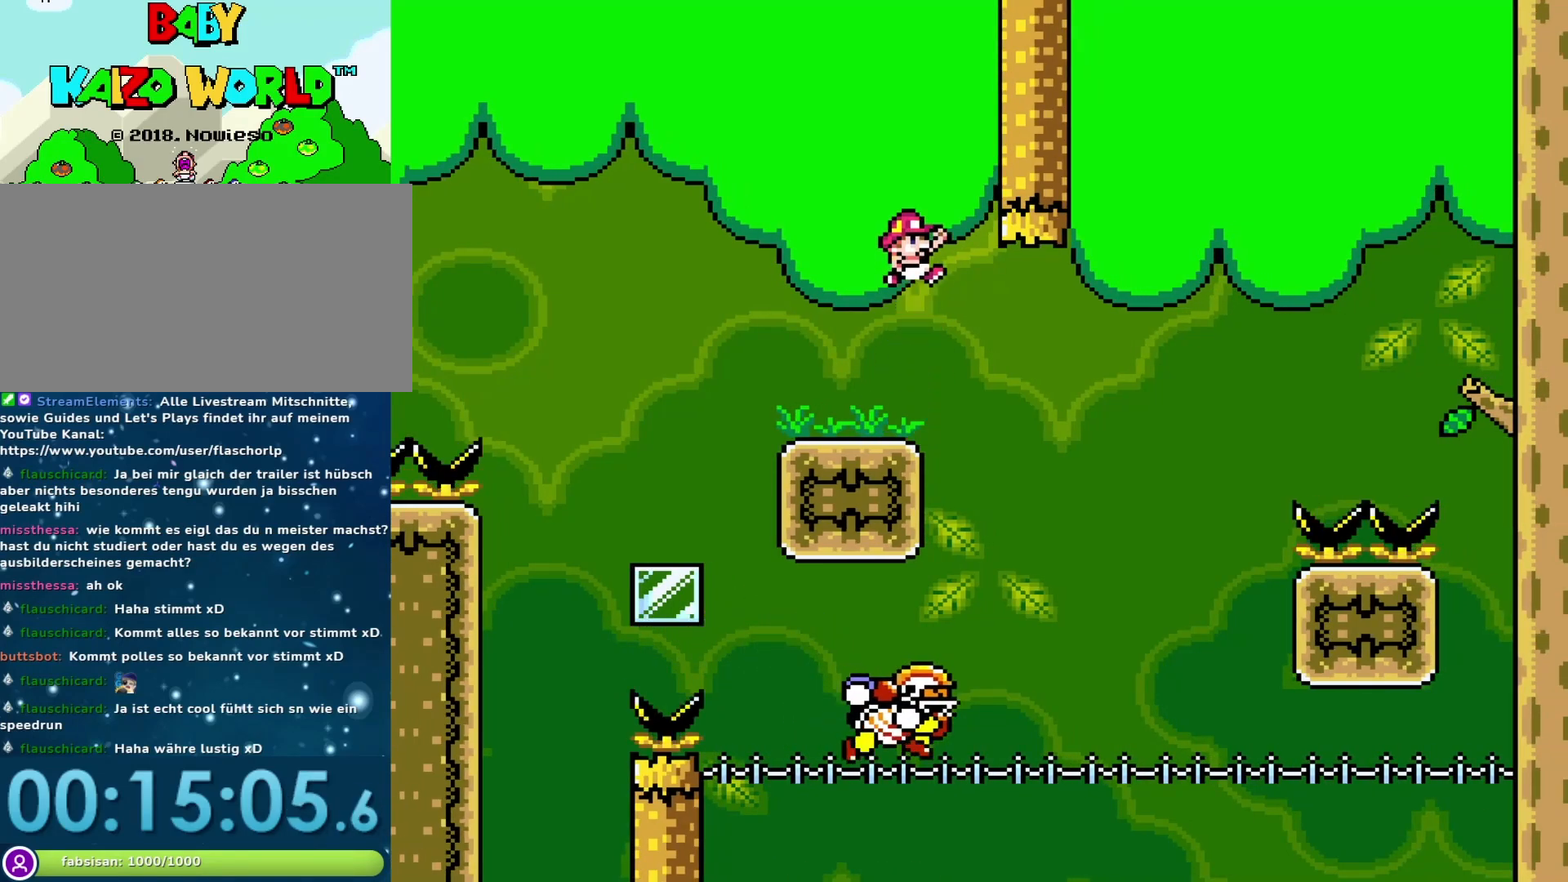
{"buttons": ["B", "Y"], "events": [[283, "B", "down"], [400, "DPAD_RIGHT", "up"], [433, "DPAD_LEFT", "down"], [483, "DPAD_LEFT", "up"]]}
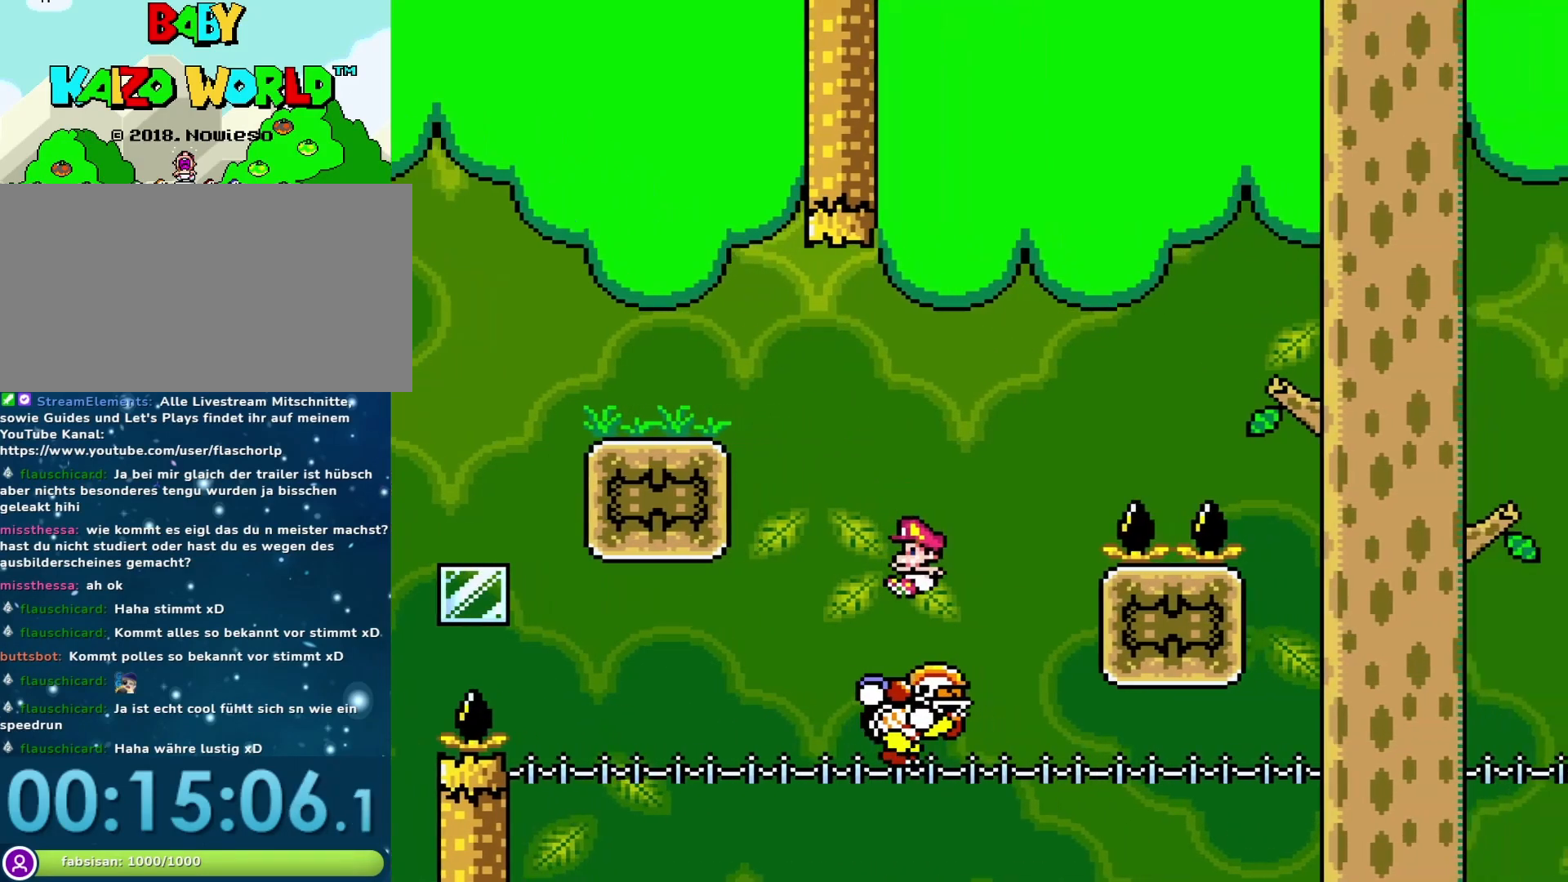
{"buttons": ["B", "Y", "DPAD_RIGHT"], "events": [[17, "DPAD_RIGHT", "down"]]}
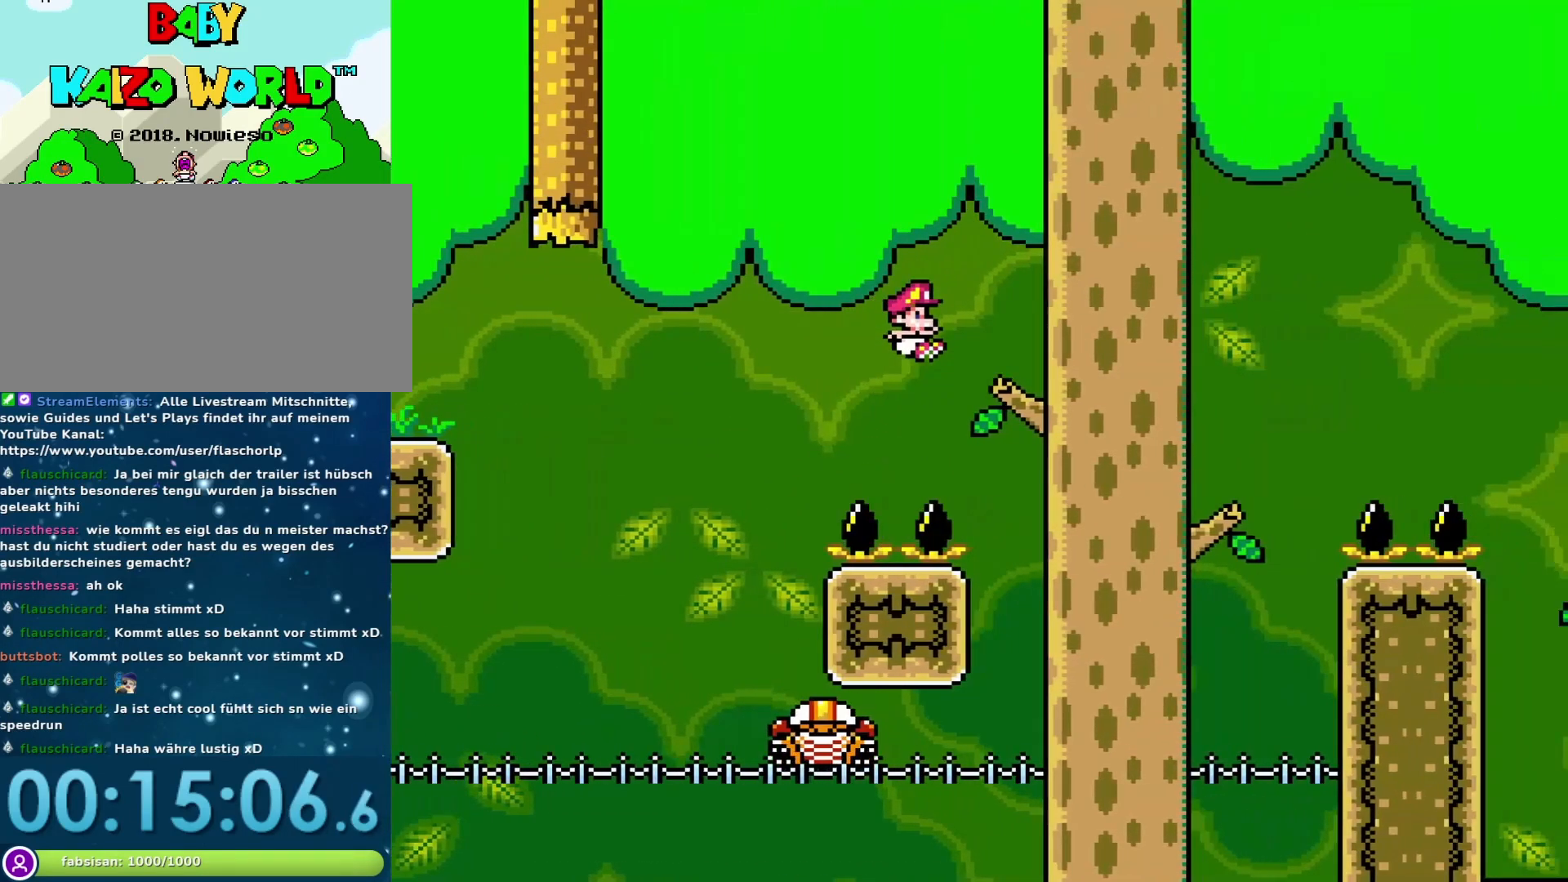
{"buttons": ["B", "Y", "DPAD_RIGHT"], "events": [[150, "DPAD_RIGHT", "up"], [183, "DPAD_LEFT", "down"], [333, "DPAD_LEFT", "up"], [467, "DPAD_RIGHT", "down"]]}
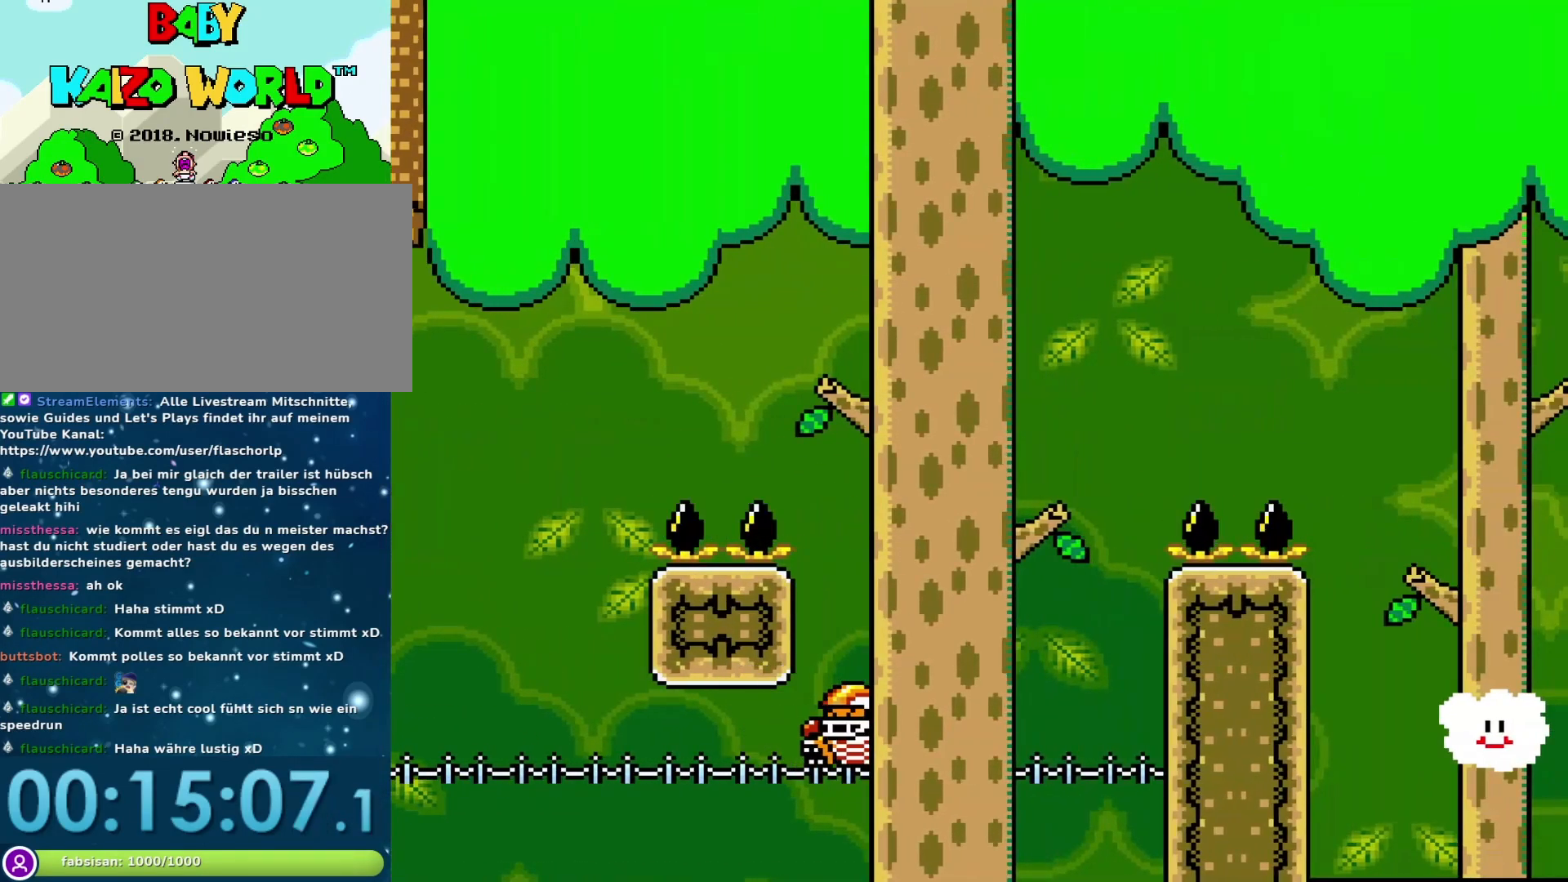
{"buttons": ["B", "Y", "DPAD_LEFT"], "events": [[150, "B", "up"], [400, "DPAD_RIGHT", "up"], [467, "DPAD_LEFT", "down"], [500, "B", "down"]]}
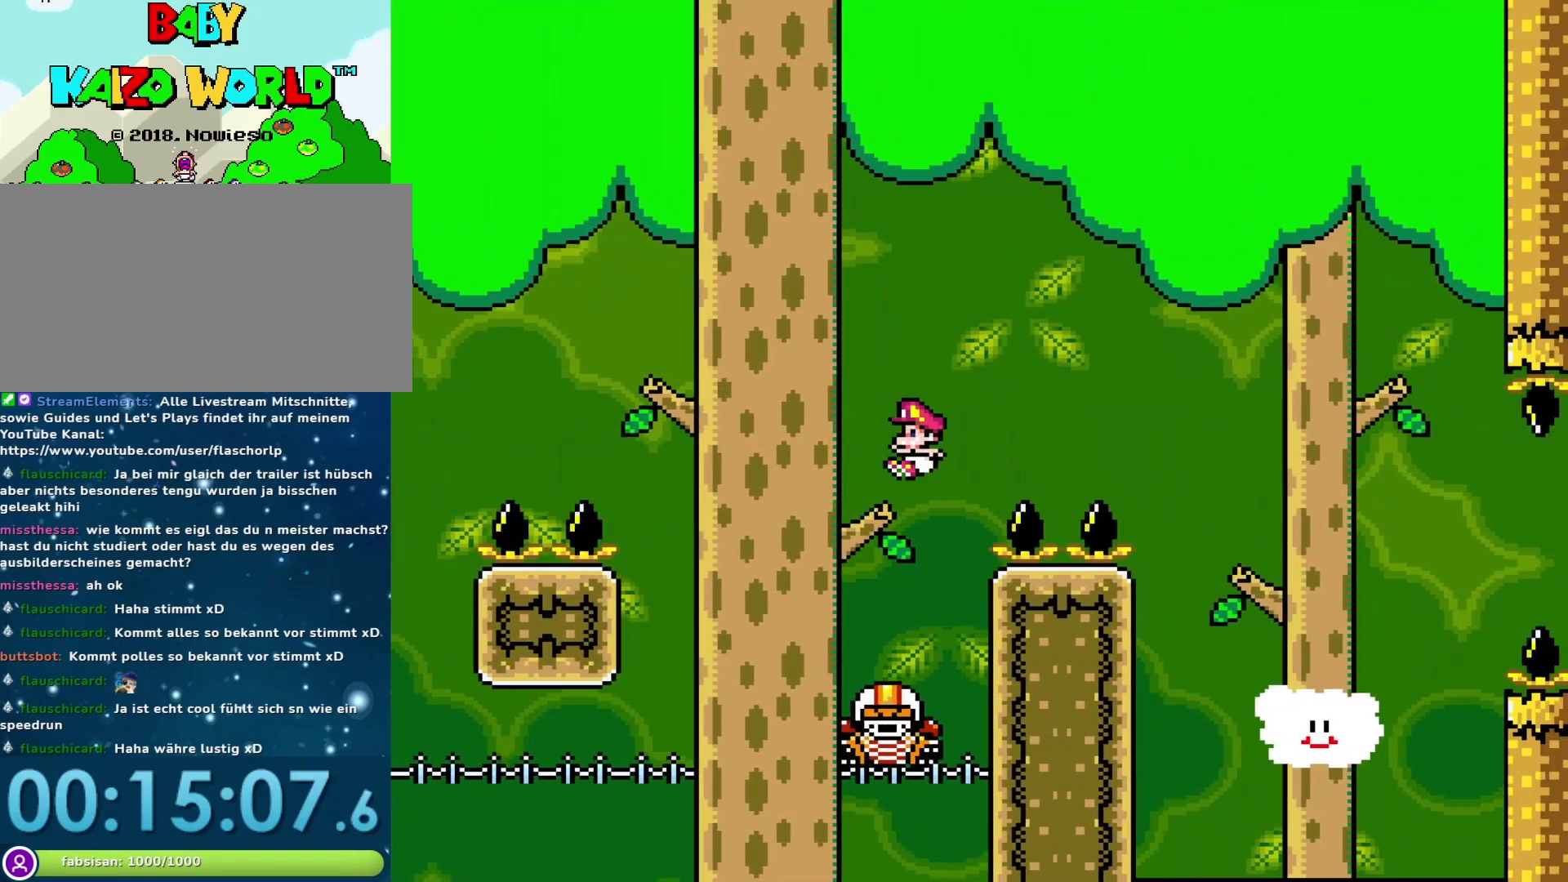
{"buttons": ["B", "Y", "DPAD_RIGHT"], "events": [[150, "DPAD_LEFT", "up"], [217, "DPAD_RIGHT", "down"]]}
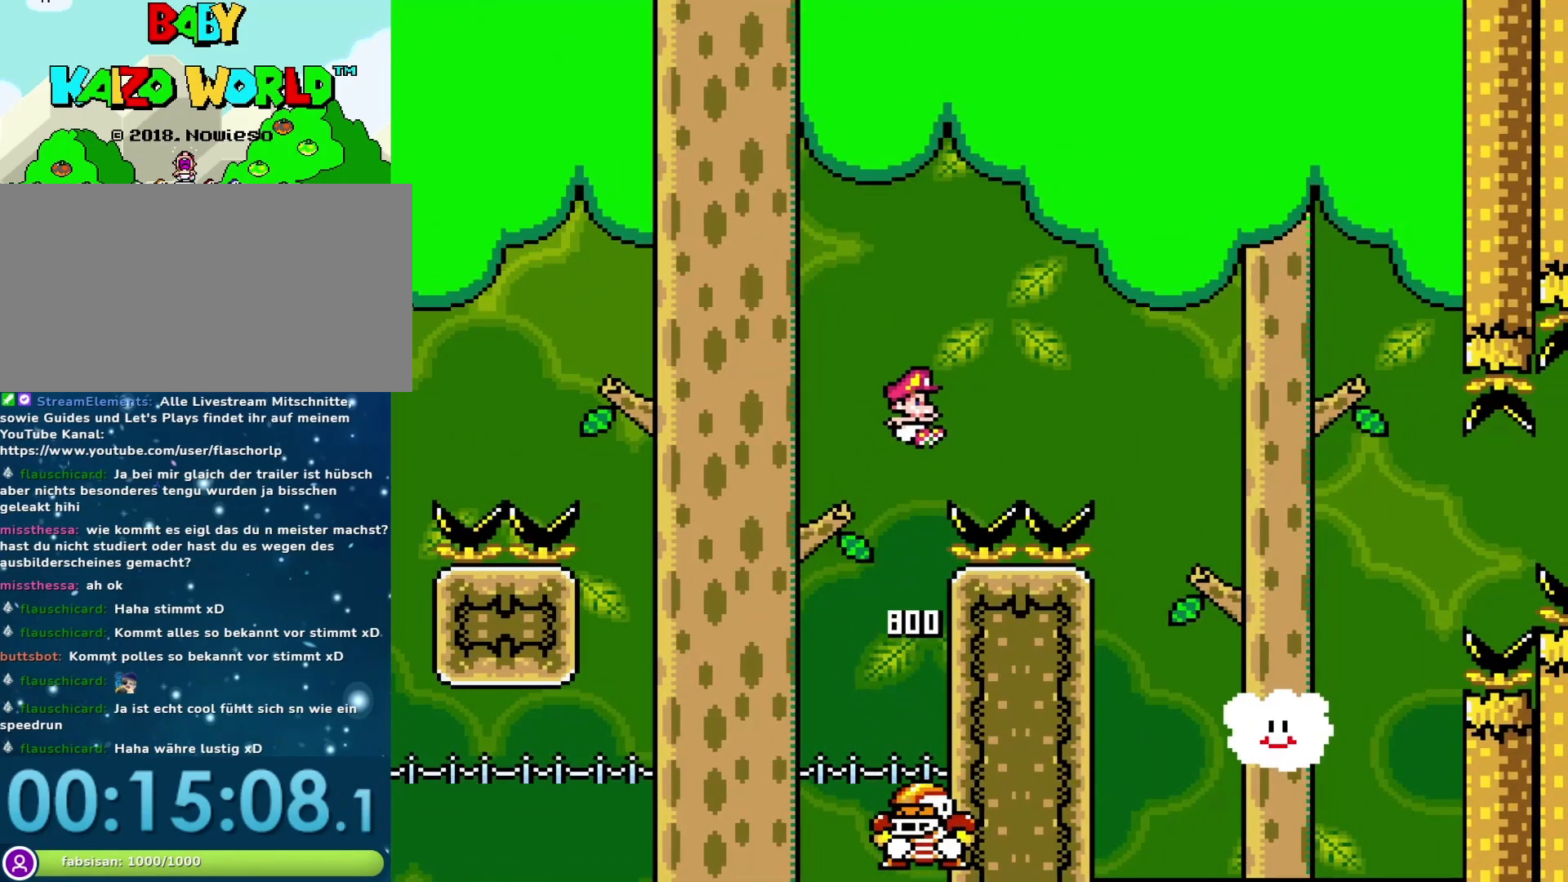
{"buttons": ["Y", "DPAD_LEFT"], "events": [[267, "B", "up"], [500, "DPAD_LEFT", "down"], [500, "DPAD_RIGHT", "up"]]}
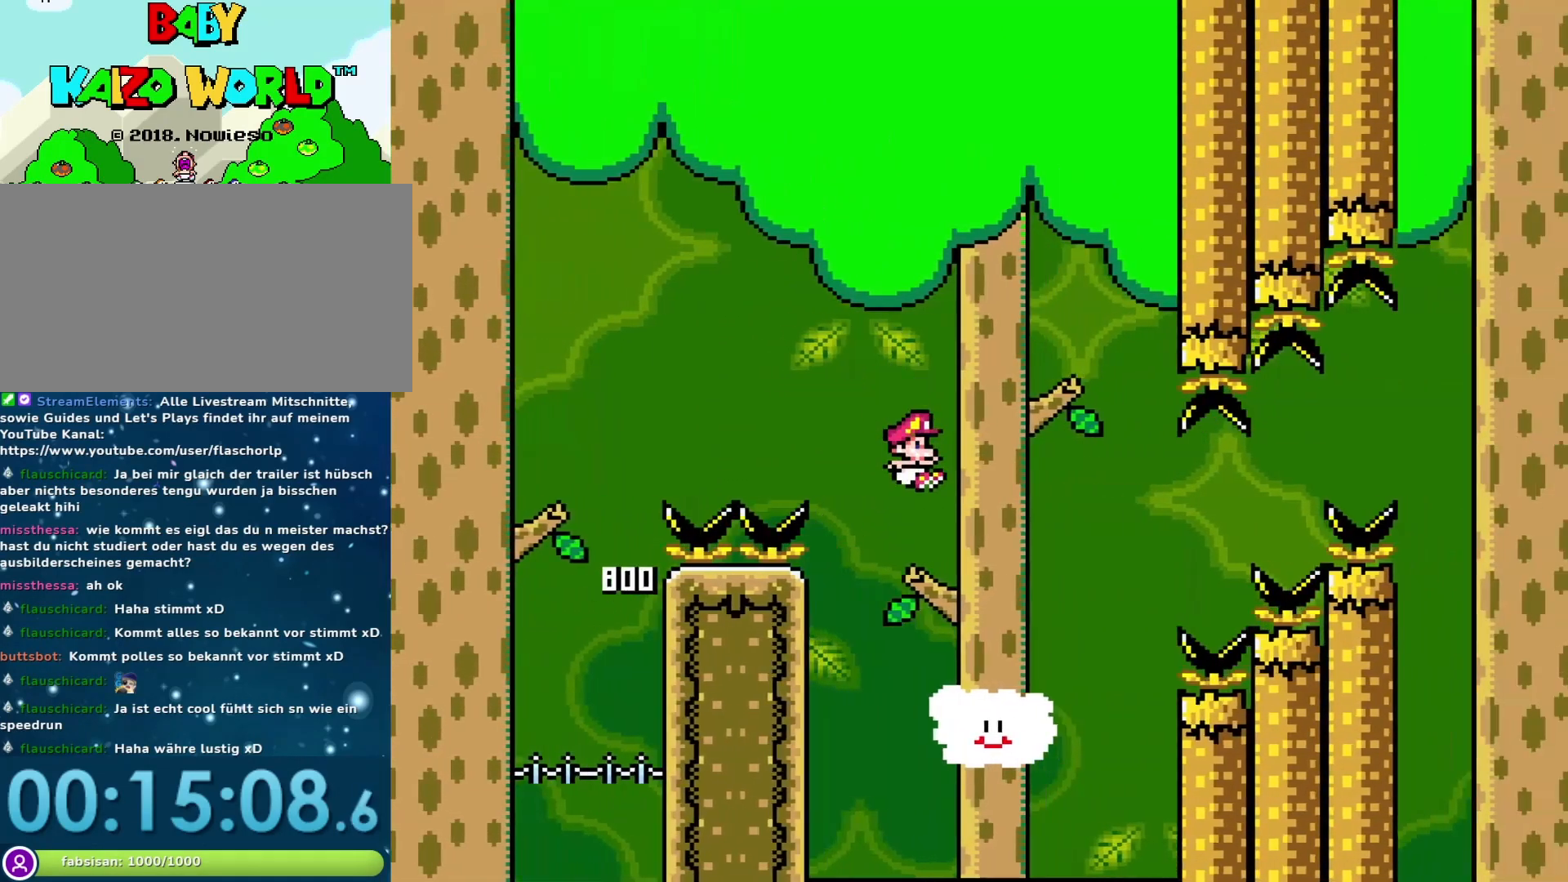
{"buttons": ["Y", "DPAD_UP"], "events": [[133, "DPAD_LEFT", "up"], [133, "DPAD_UP", "down"], [167, "DPAD_RIGHT", "down"], [283, "DPAD_RIGHT", "up"]]}
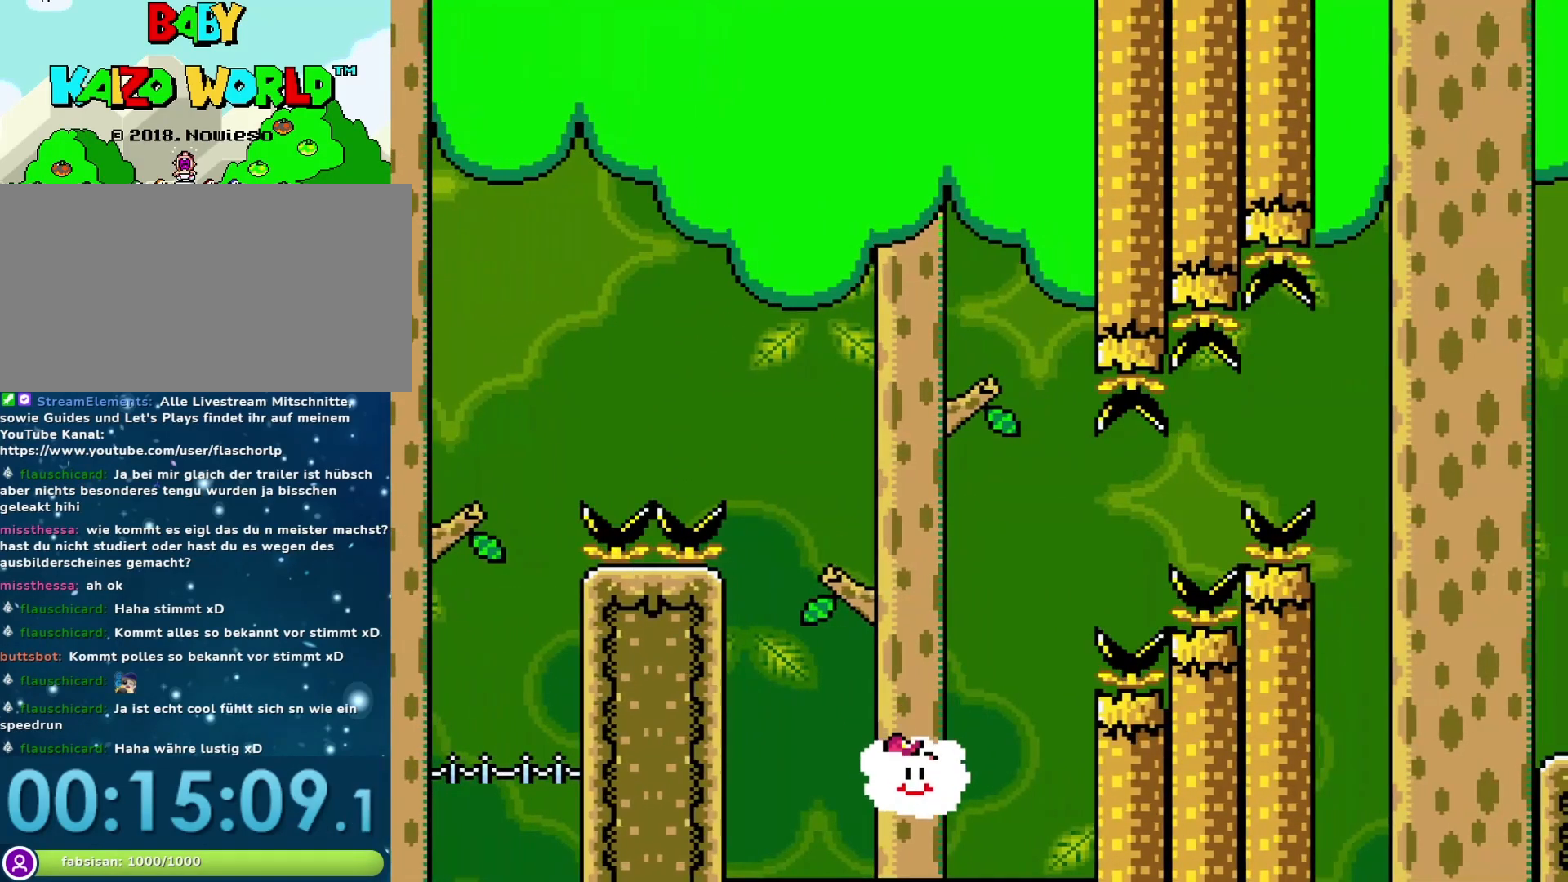
{"buttons": ["Y", "DPAD_UP", "DPAD_RIGHT"], "events": [[483, "DPAD_RIGHT", "down"]]}
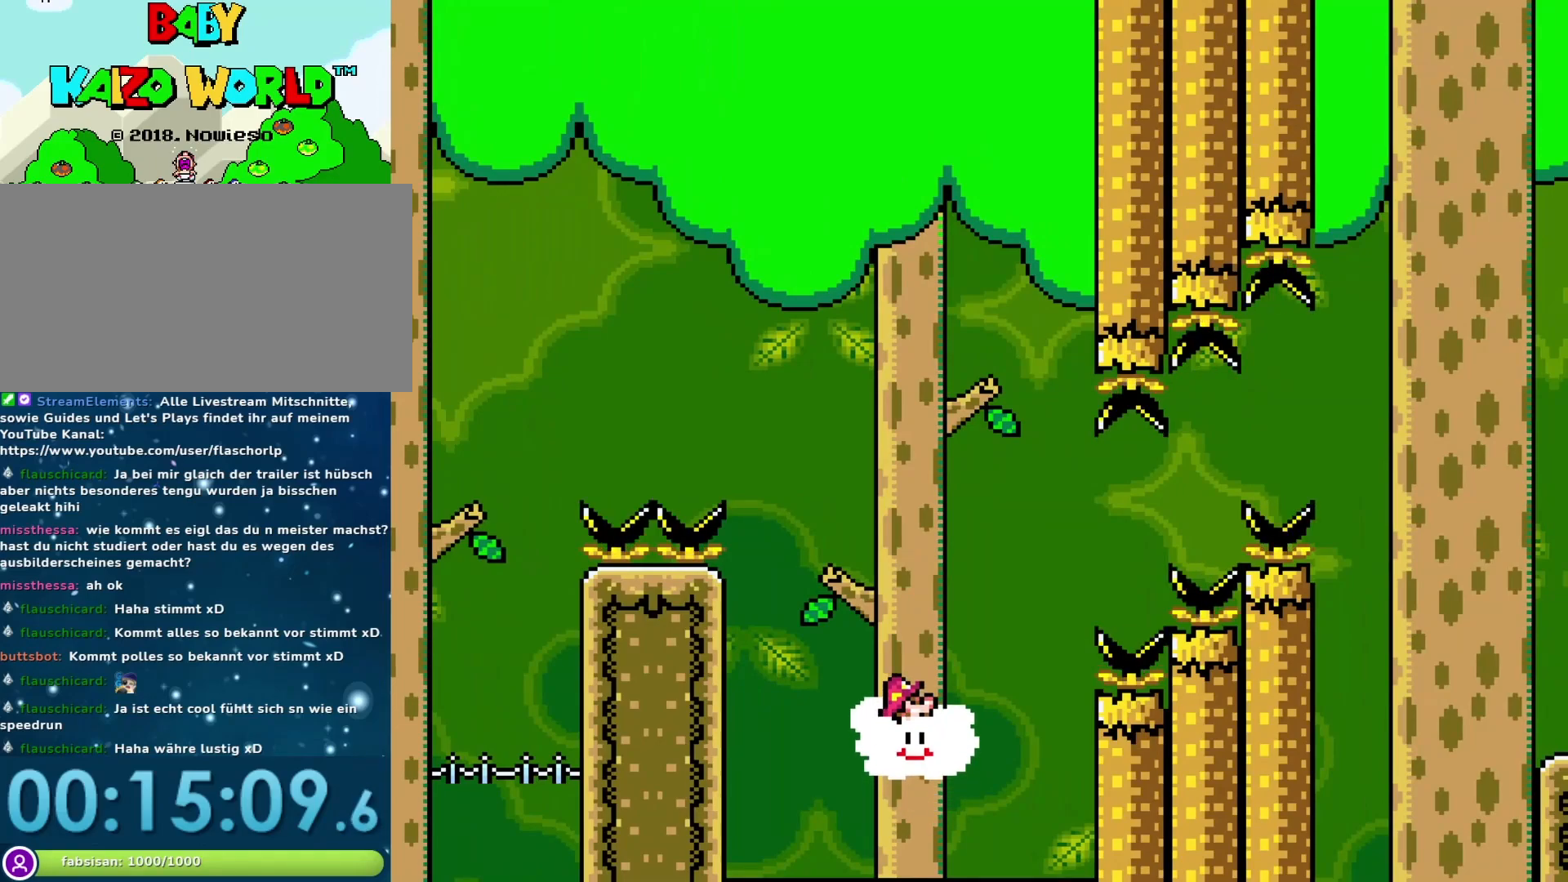
{"buttons": ["Y", "DPAD_UP", "DPAD_RIGHT"], "events": []}
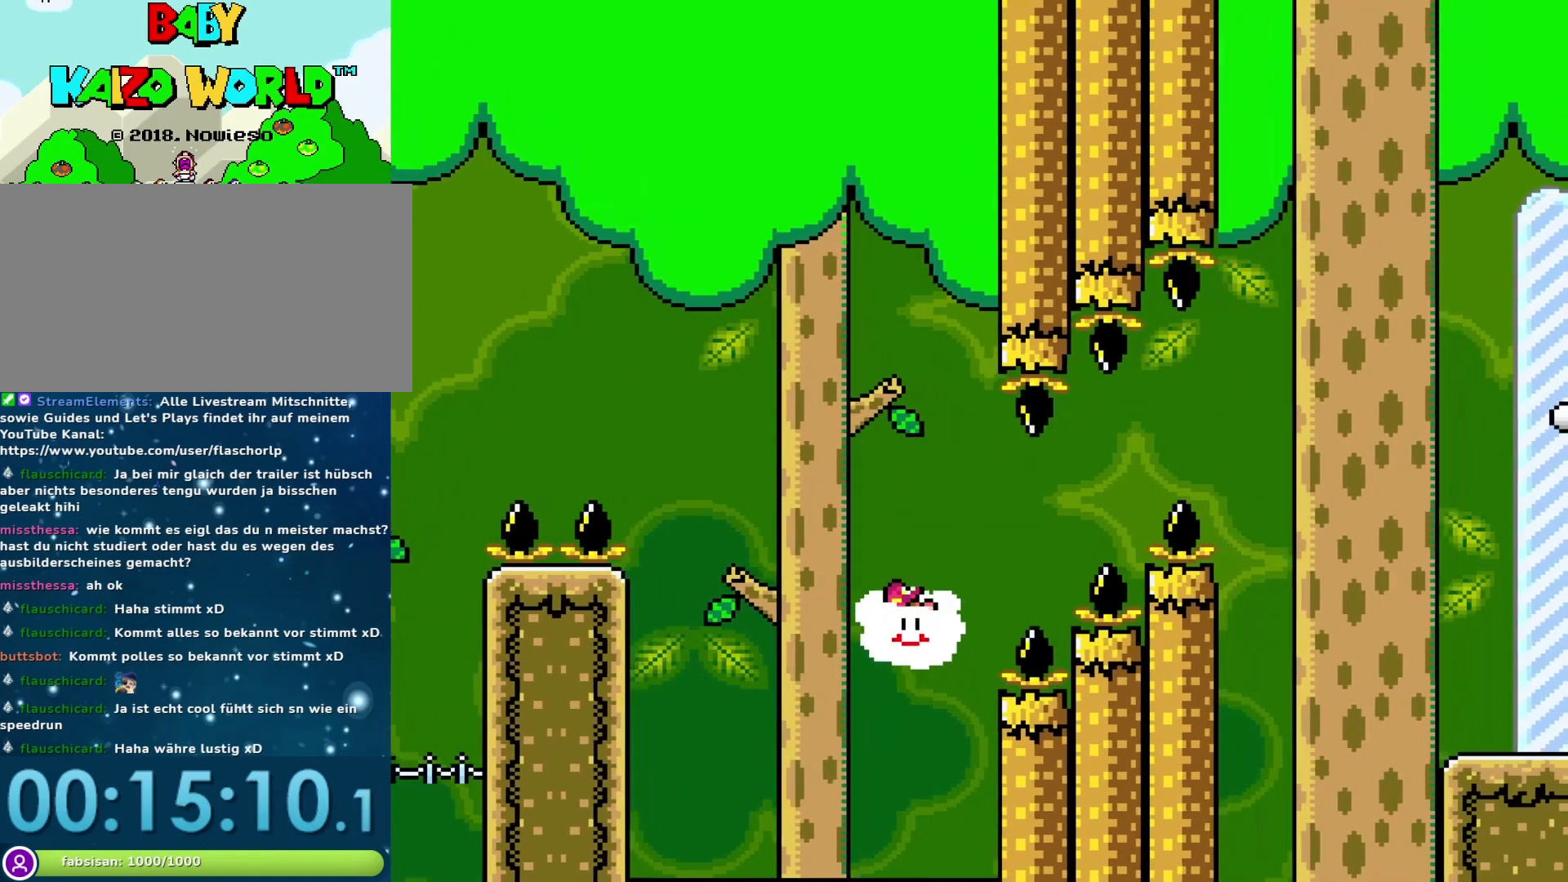
{"buttons": ["Y", "DPAD_UP", "DPAD_RIGHT"], "events": []}
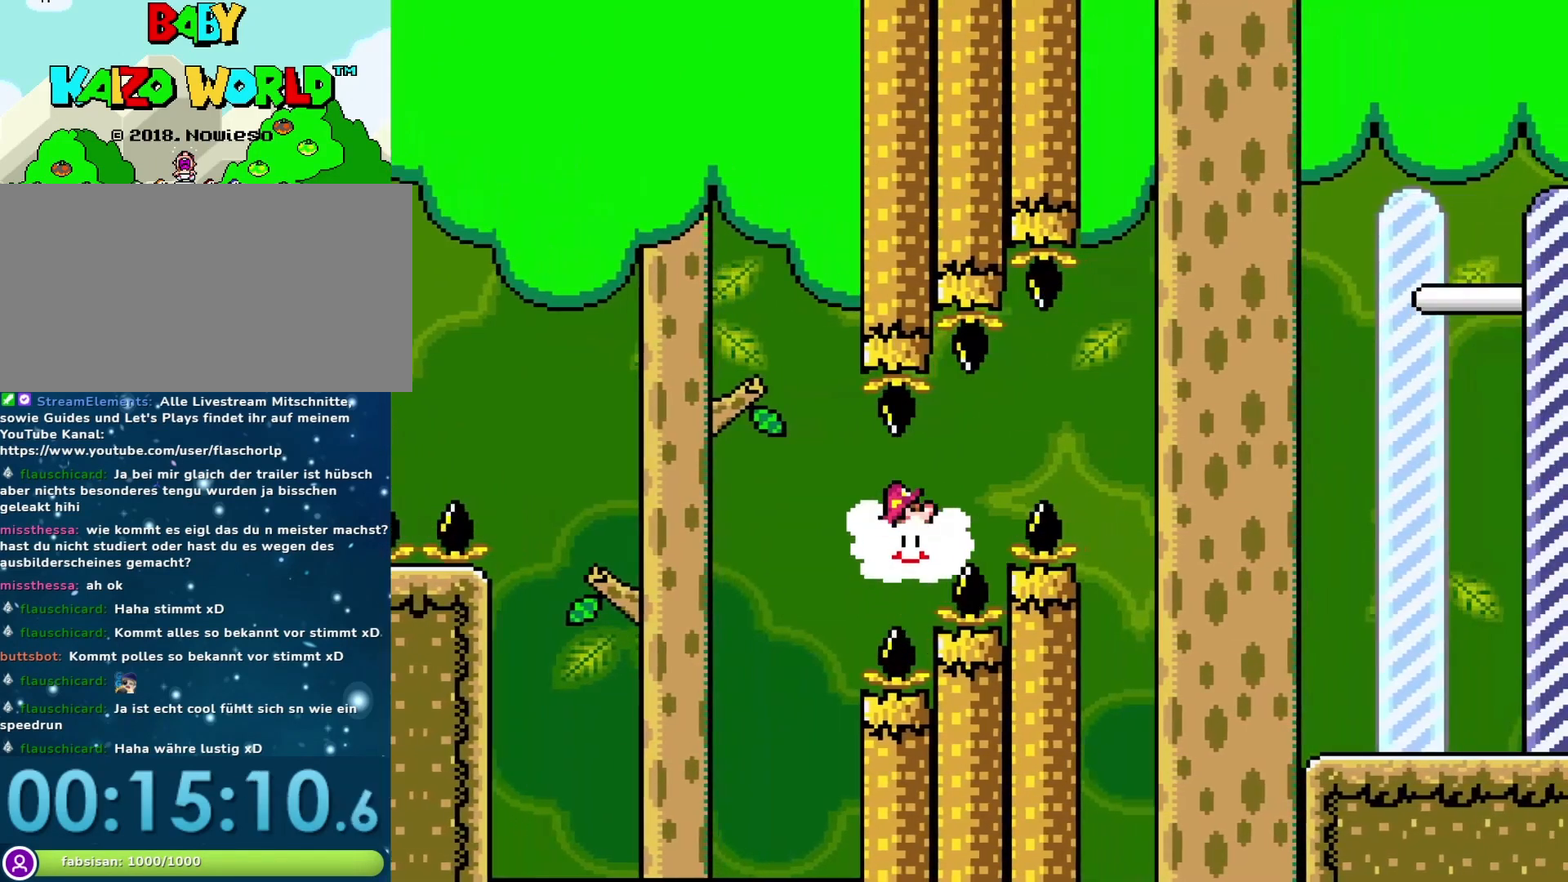
{"buttons": ["Y", "DPAD_UP", "DPAD_RIGHT"], "events": []}
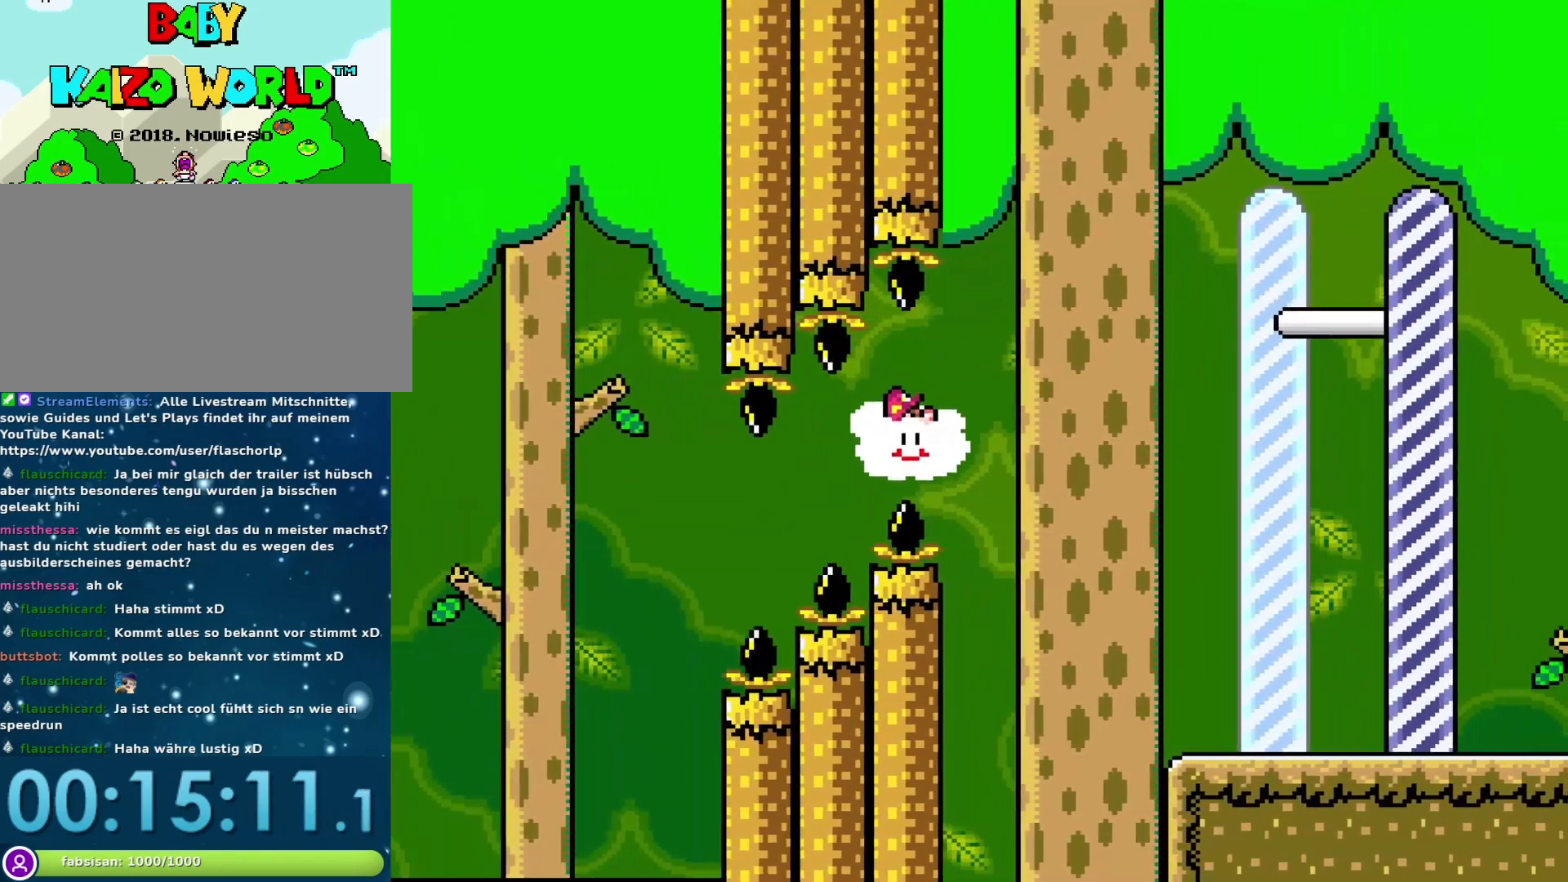
{"buttons": ["Y", "DPAD_RIGHT"], "events": [[200, "DPAD_UP", "up"], [217, "B", "down"], [283, "B", "up"]]}
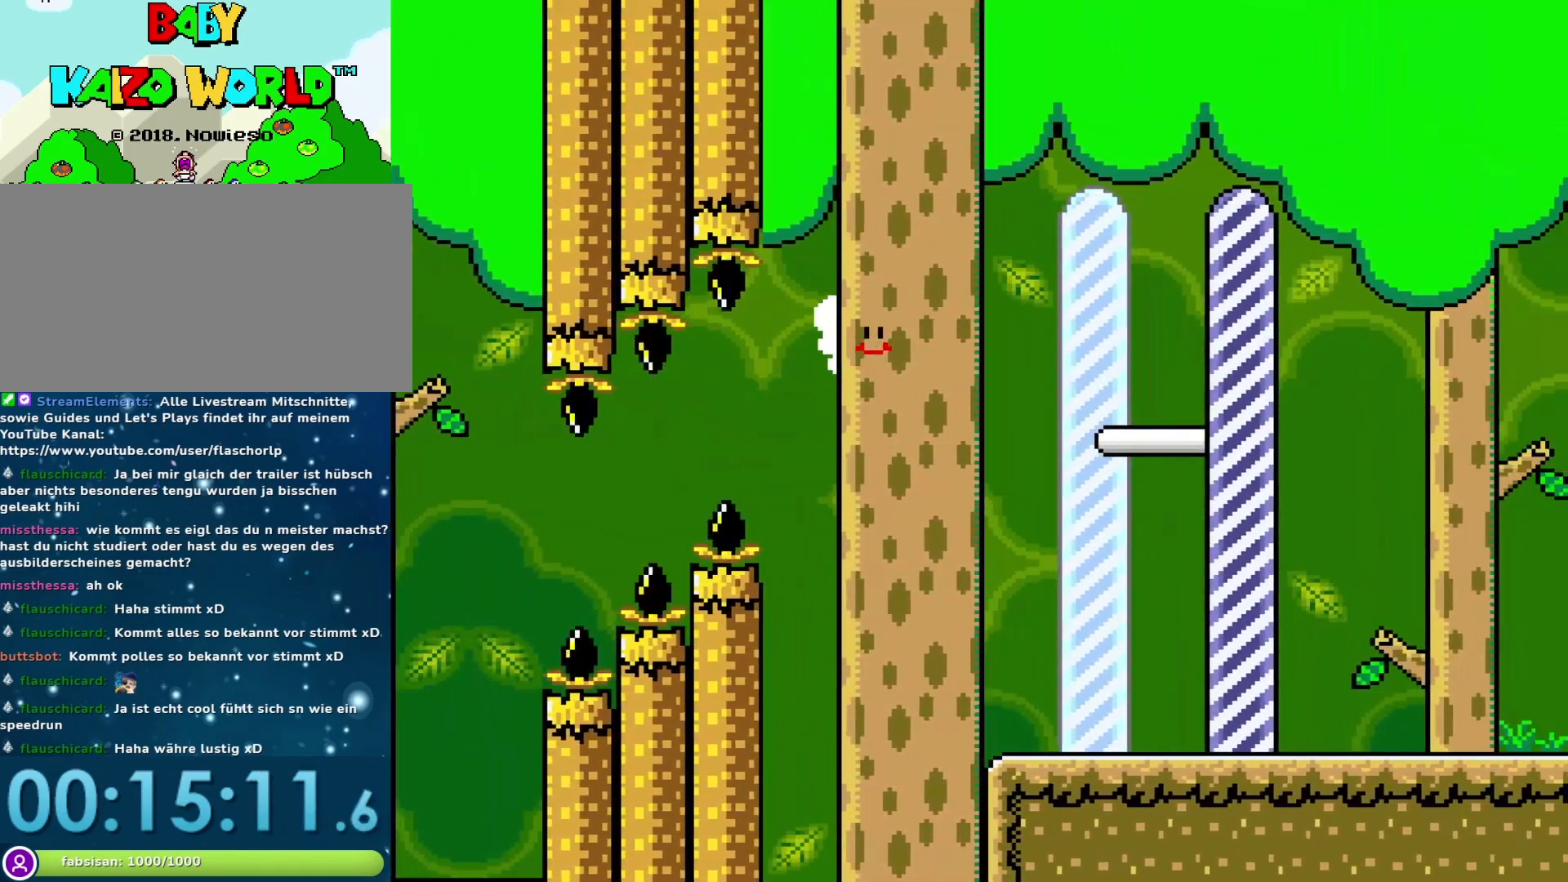
{"buttons": ["Y", "DPAD_RIGHT"], "events": []}
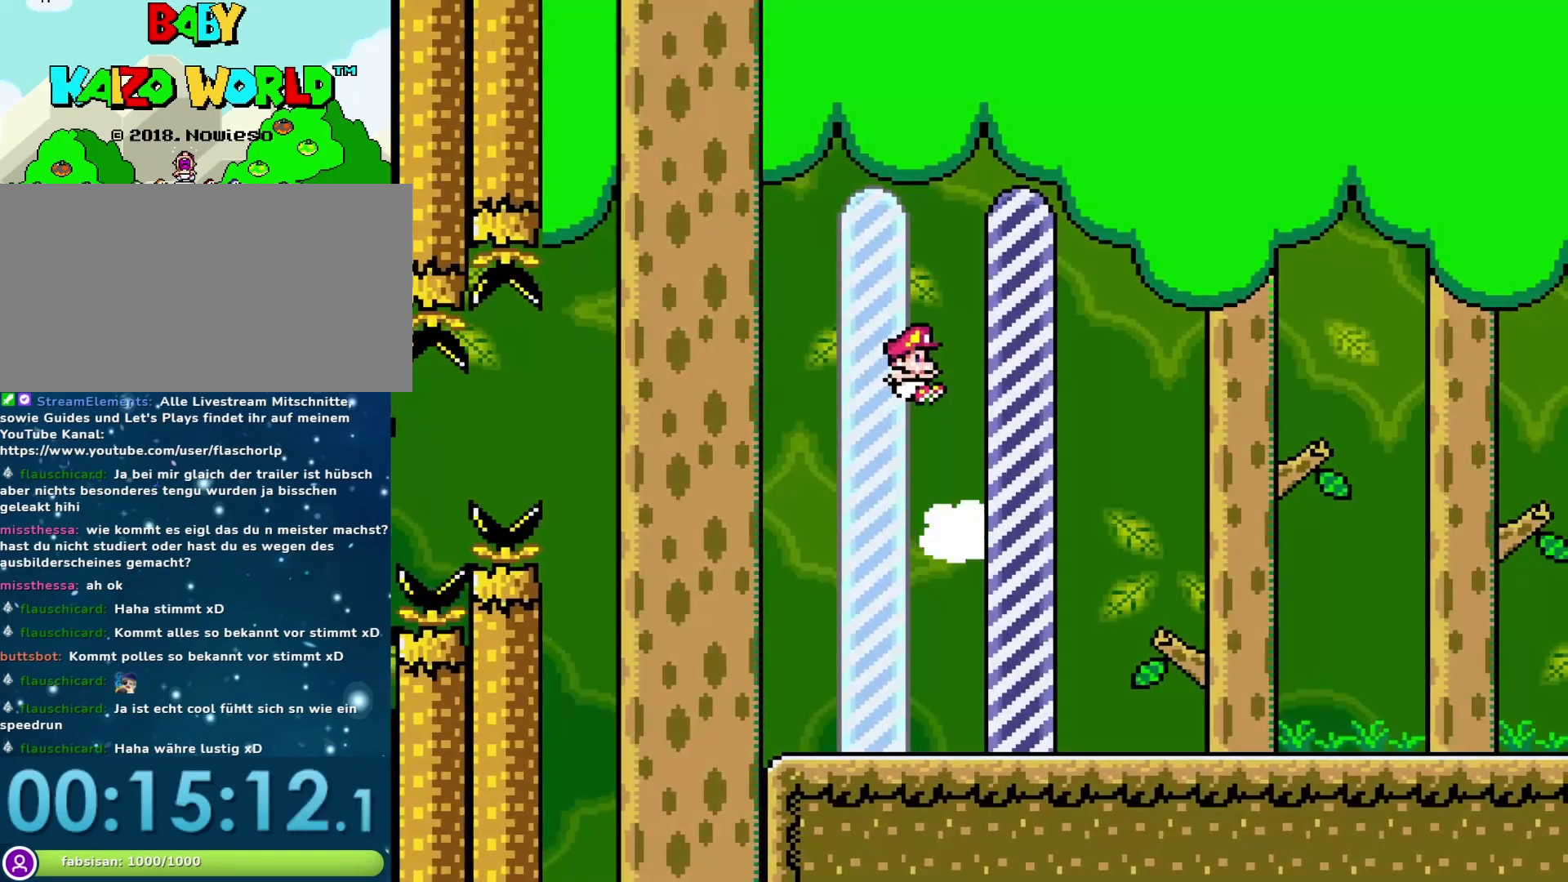
{"buttons": [], "events": [[167, "DPAD_RIGHT", "up"], [167, "Y", "up"]]}